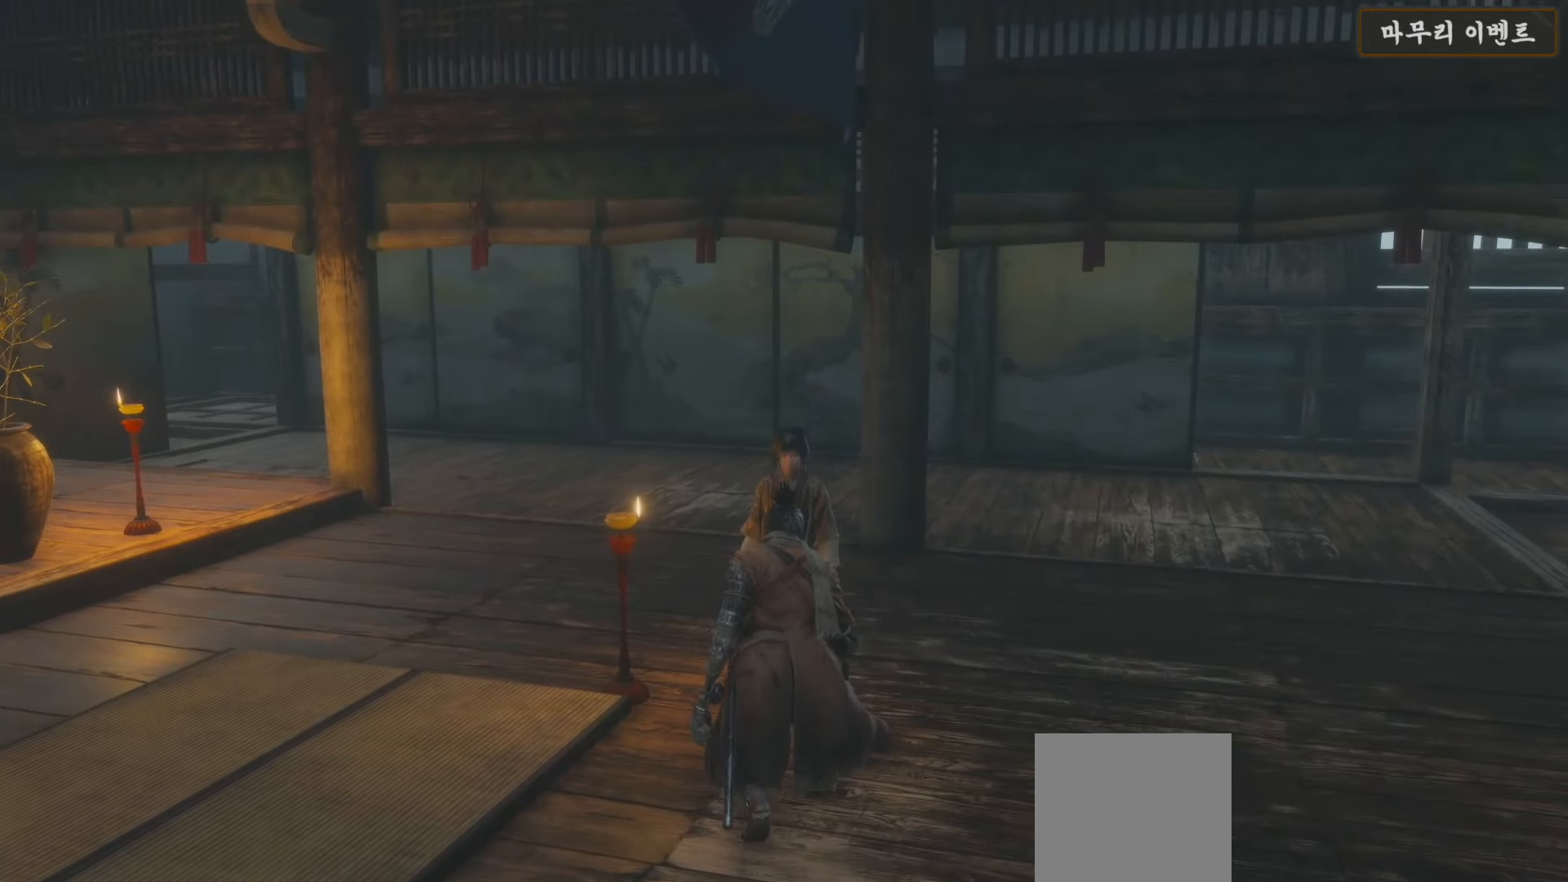
Gameplay with a controller (Xbox layout); each line is a JSON object with the inputs held at the frame after it. "events" lists button and stick changes between this image and that frame as [ms after this image, input, new state], when the widget could be followed in between.
{"buttons": [], "left_stick": "center", "right_stick": "center", "events": [[83, "A", "down"], [150, "A", "up"], [250, "A", "down"], [300, "A", "up"], [417, "A", "down"], [467, "A", "up"]]}
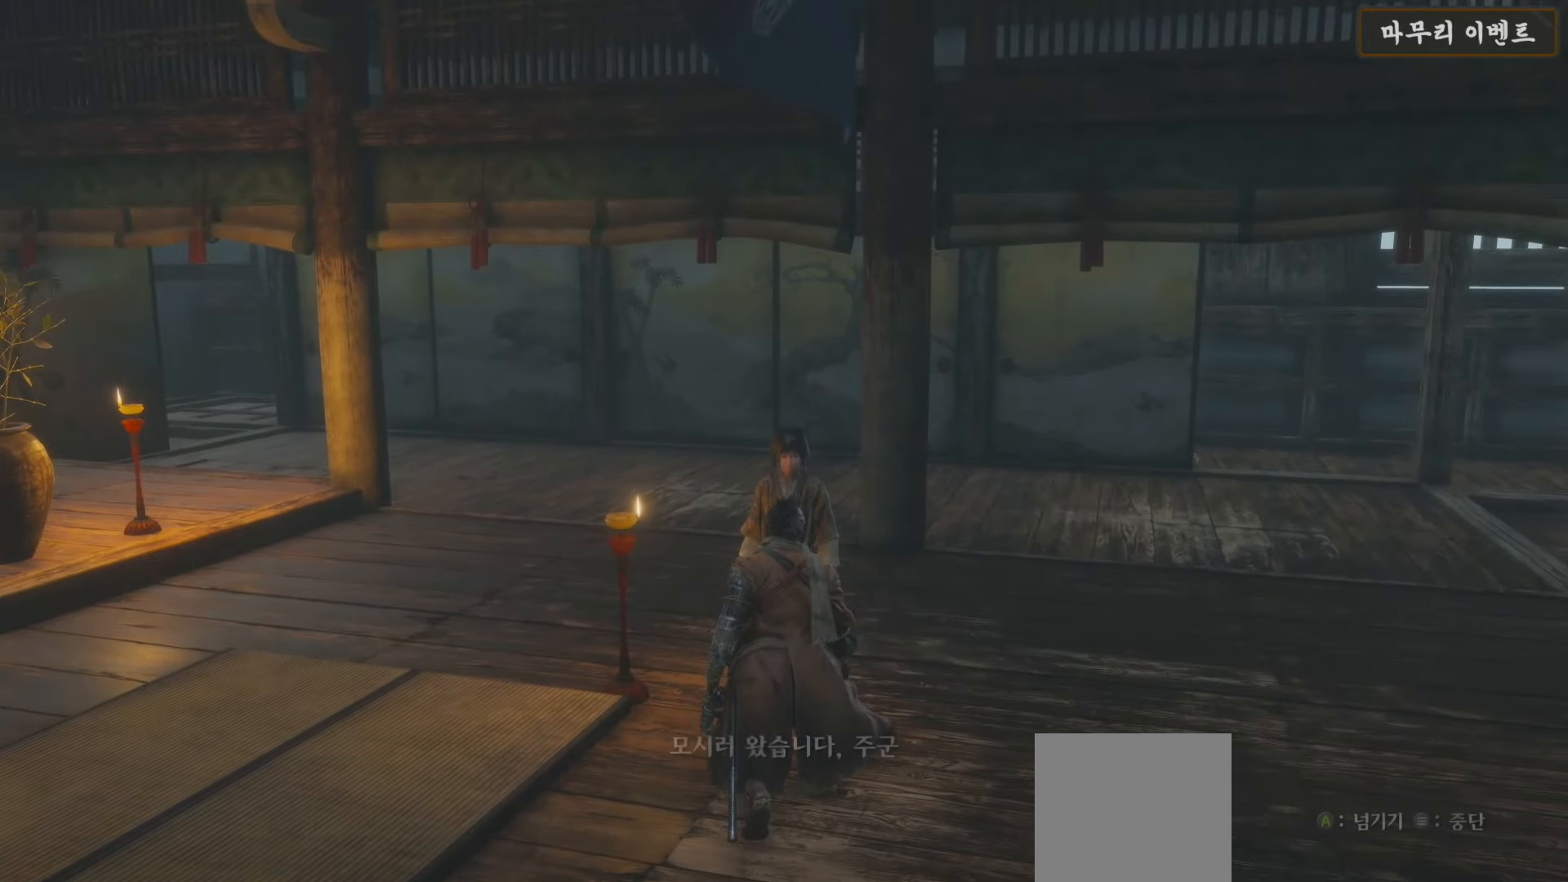
{"buttons": [], "left_stick": "center", "right_stick": "center", "events": [[50, "A", "down"], [117, "A", "up"], [217, "A", "down"], [267, "A", "up"], [367, "A", "down"], [417, "A", "up"]]}
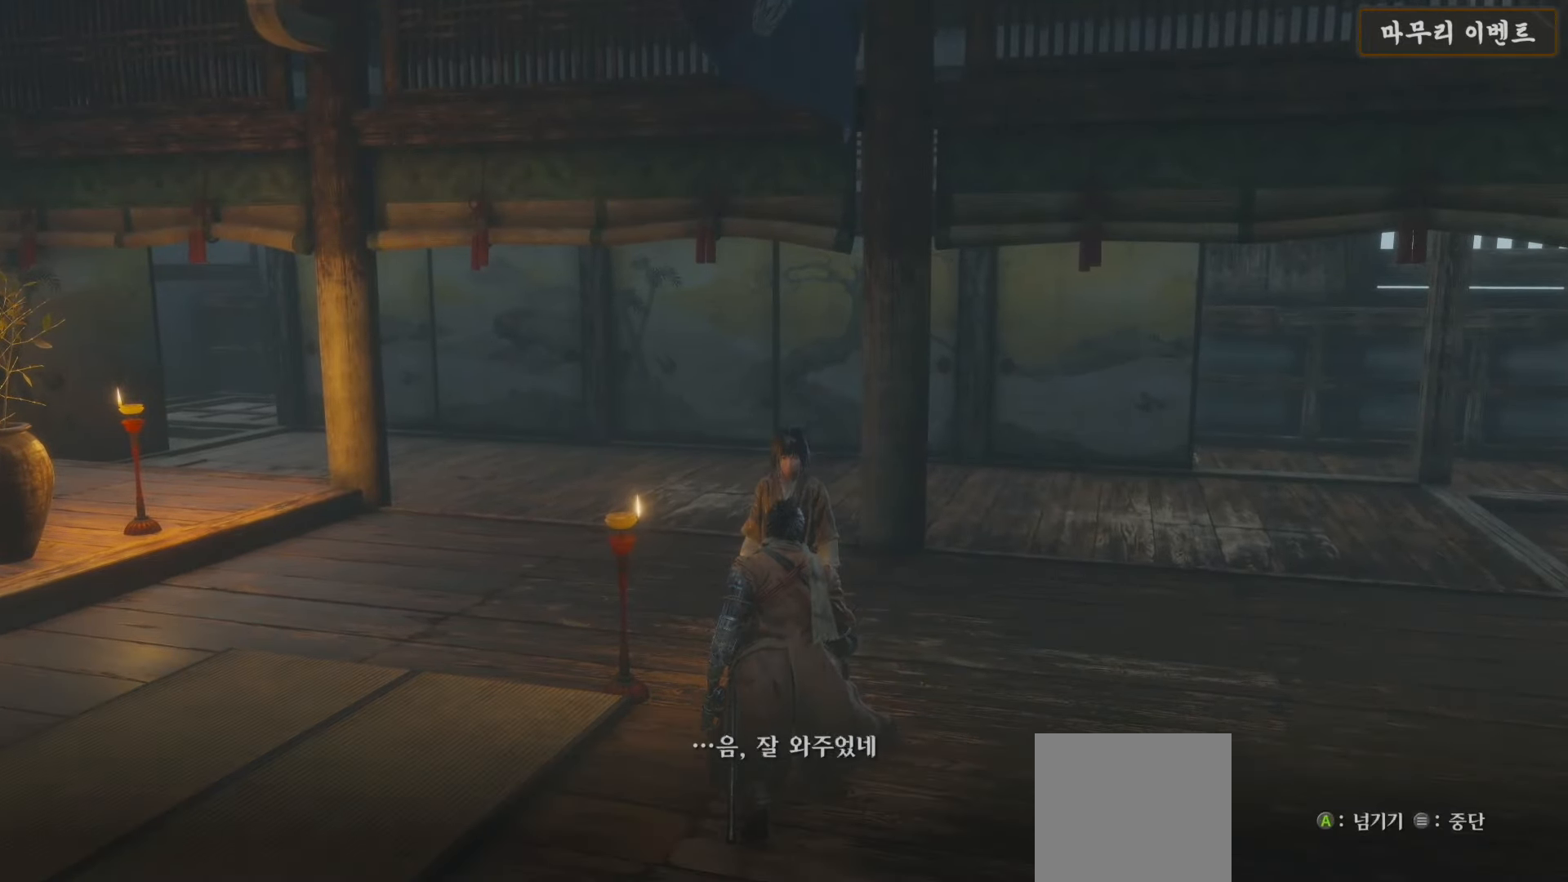
{"buttons": ["A"], "left_stick": "center", "right_stick": "center", "events": [[17, "A", "down"], [67, "A", "up"], [167, "A", "down"], [217, "A", "up"], [317, "A", "down"], [400, "A", "up"], [500, "A", "down"]]}
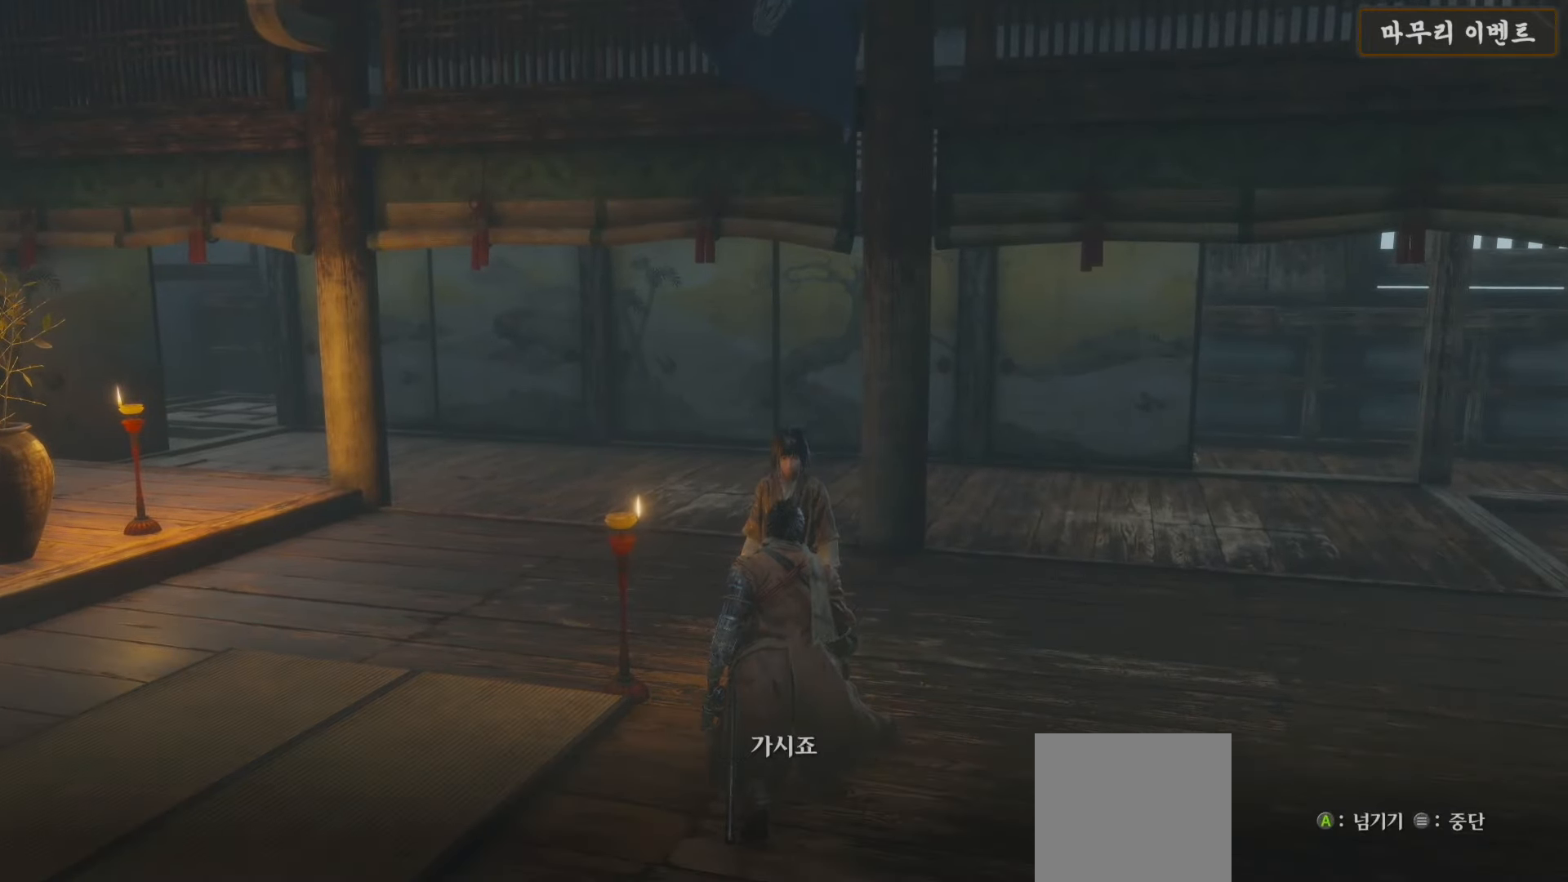
{"buttons": [], "left_stick": "center", "right_stick": "center", "events": [[17, "A", "up"], [167, "A", "down"], [200, "A", "up"], [333, "A", "down"], [400, "A", "up"]]}
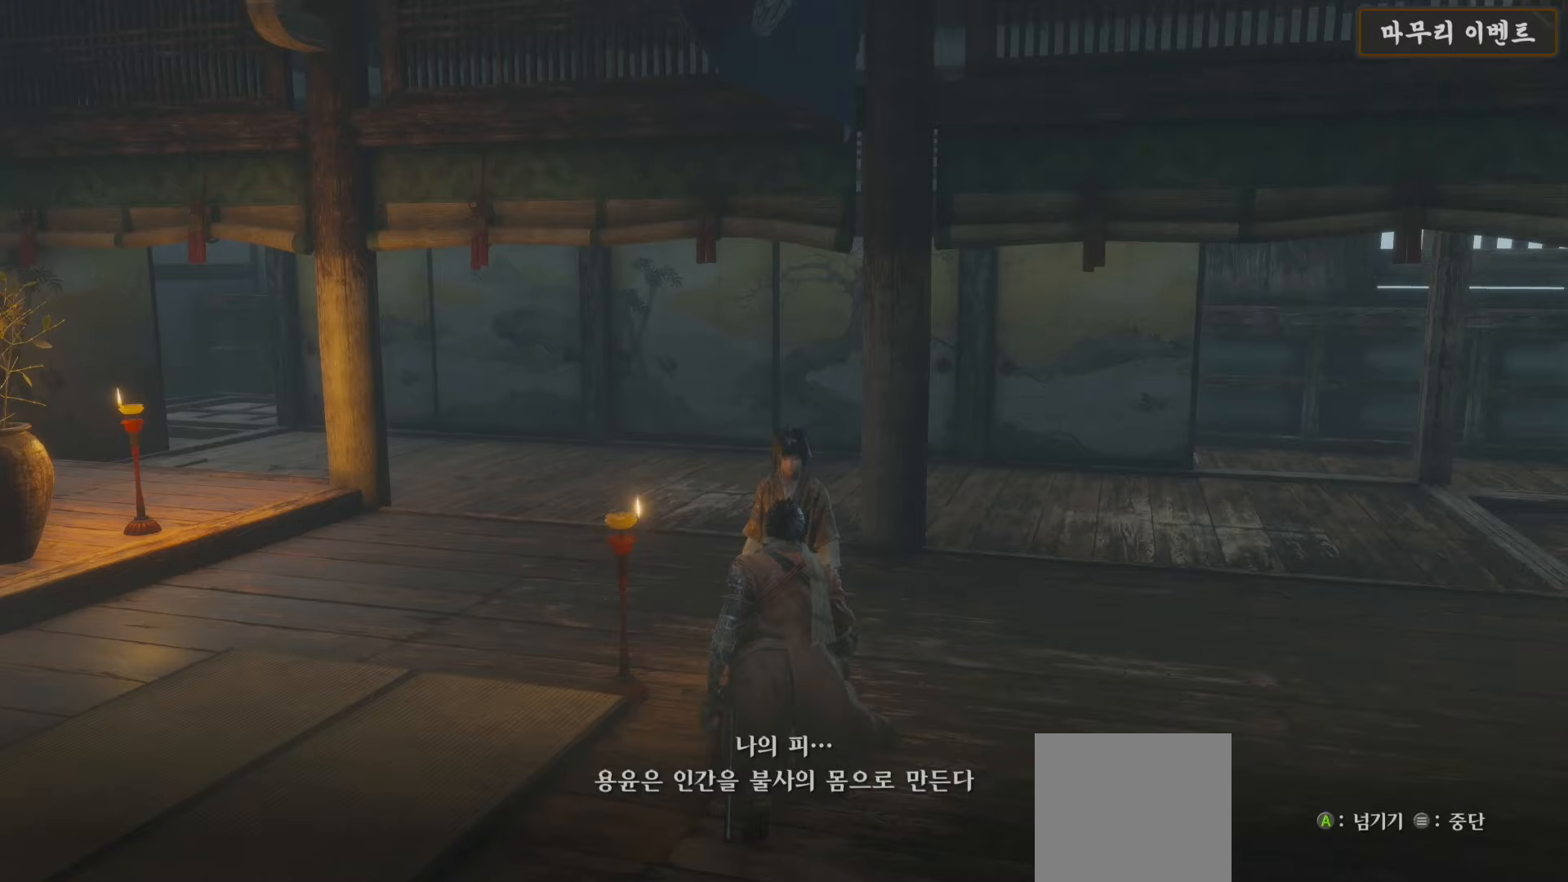
{"buttons": [], "left_stick": "center", "right_stick": "center", "events": [[17, "A", "down"], [67, "A", "up"], [167, "A", "down"], [250, "A", "up"], [333, "A", "down"], [417, "A", "up"]]}
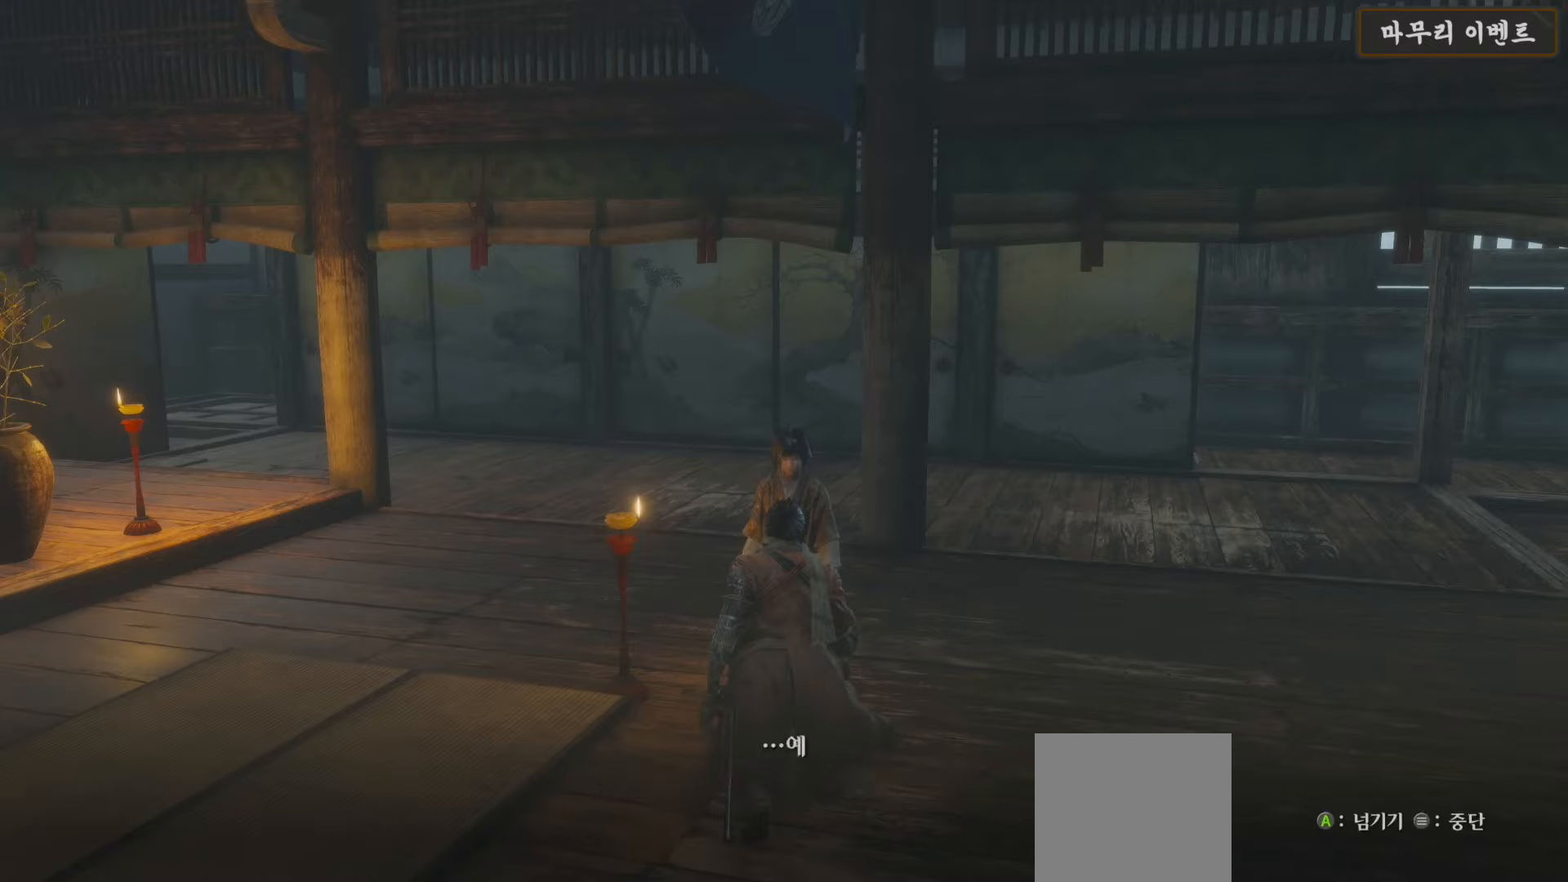
{"buttons": [], "left_stick": "center", "right_stick": "center", "events": [[17, "A", "down"], [67, "A", "up"], [183, "A", "down"], [233, "A", "up"], [350, "A", "down"], [417, "A", "up"]]}
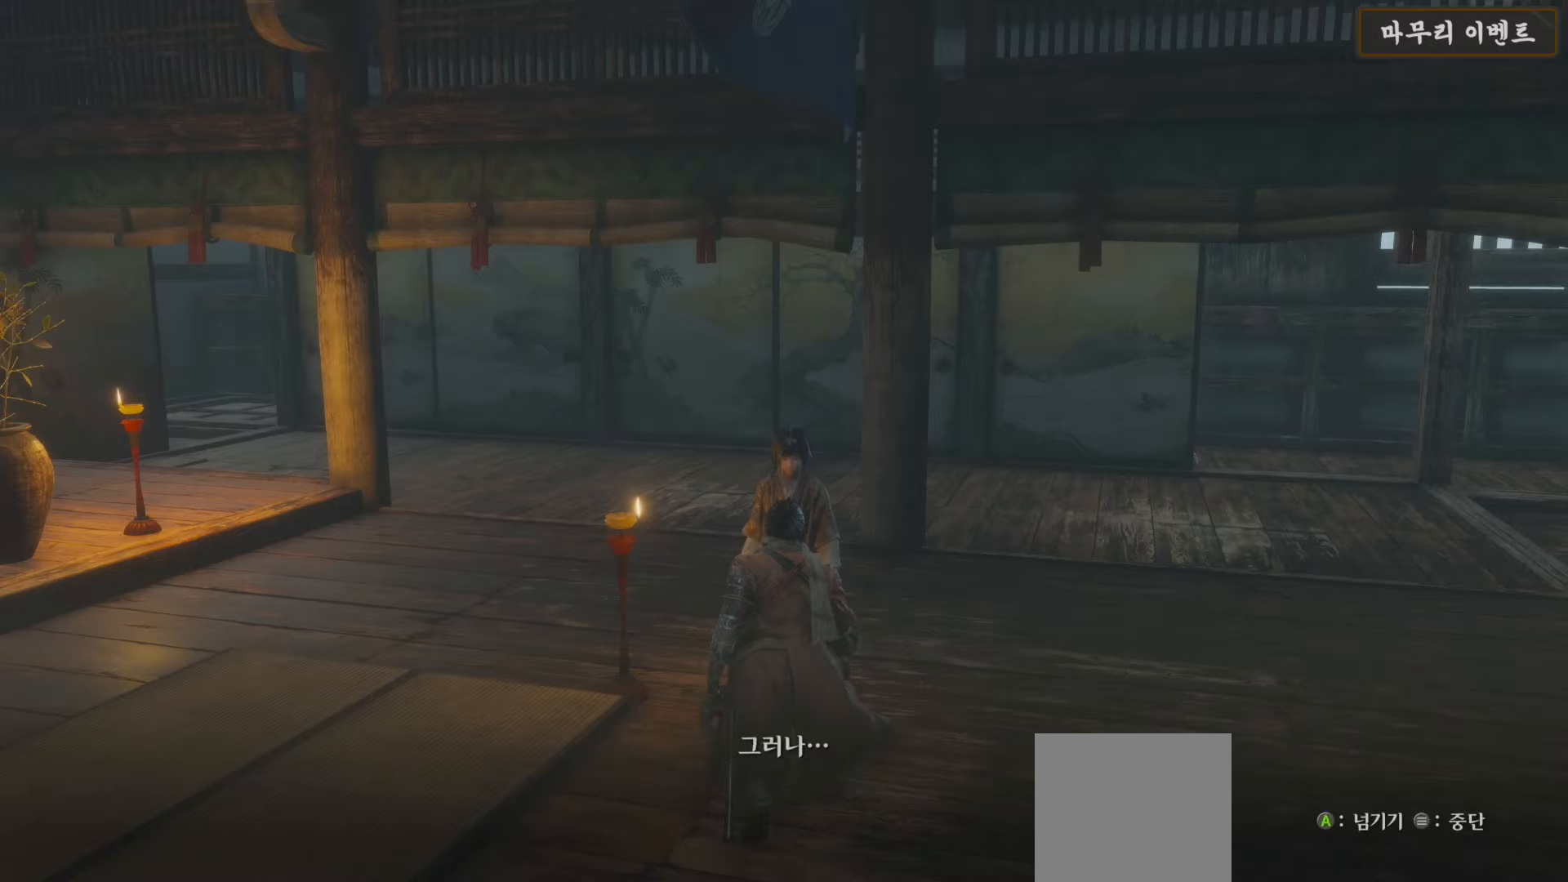
{"buttons": [], "left_stick": "center", "right_stick": "center", "events": [[33, "A", "down"], [100, "A", "up"], [217, "A", "down"], [283, "A", "up"], [383, "A", "down"], [417, "A", "up"]]}
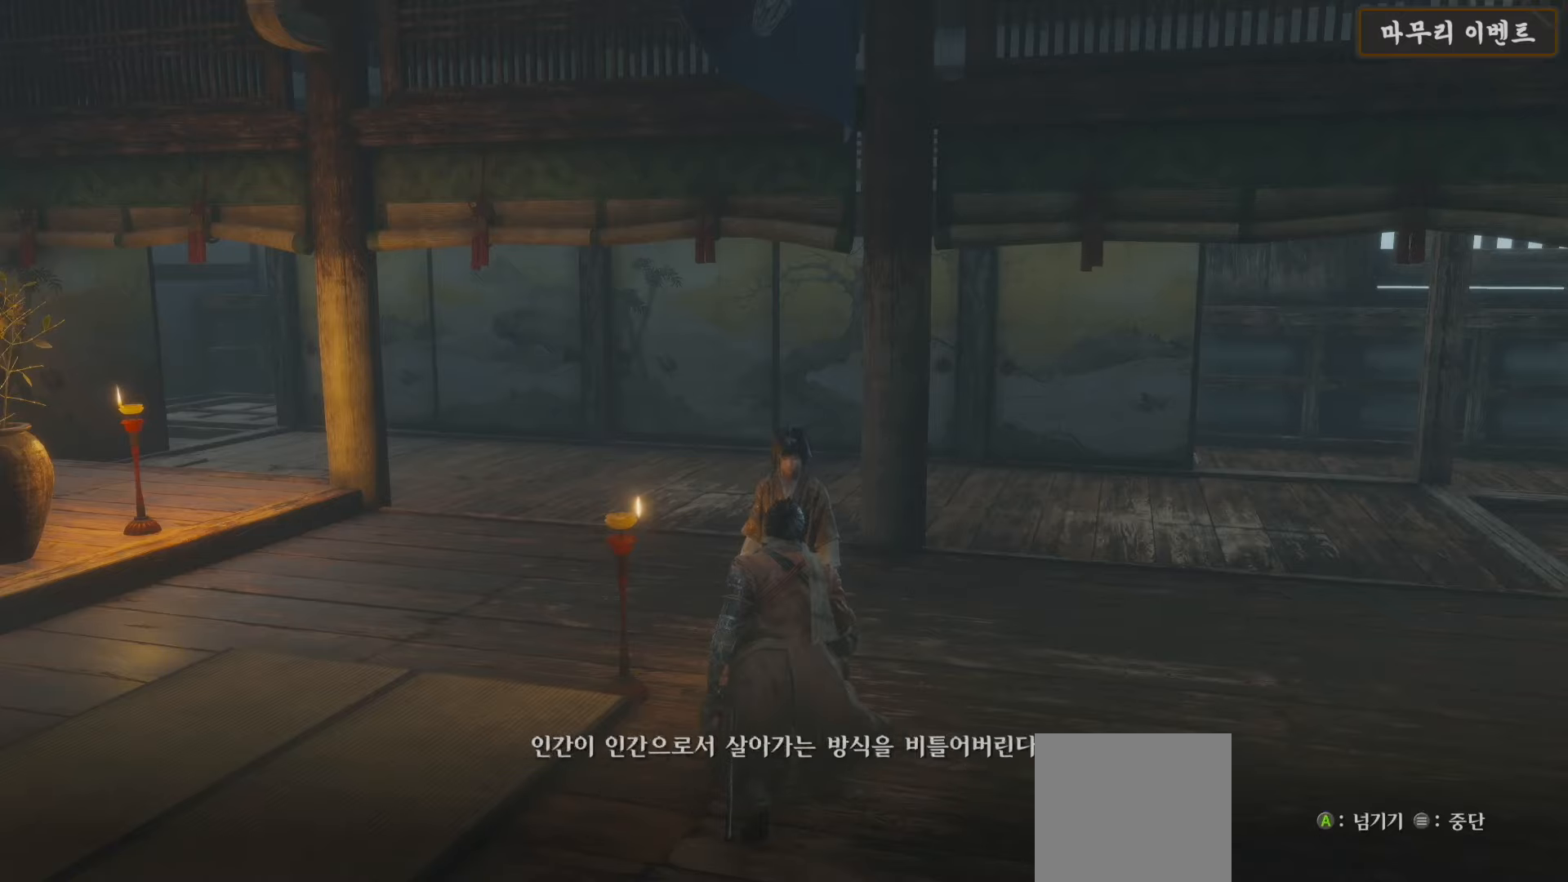
{"buttons": [], "left_stick": "center", "right_stick": "center", "events": [[33, "A", "down"], [100, "A", "up"], [217, "A", "down"], [283, "A", "up"]]}
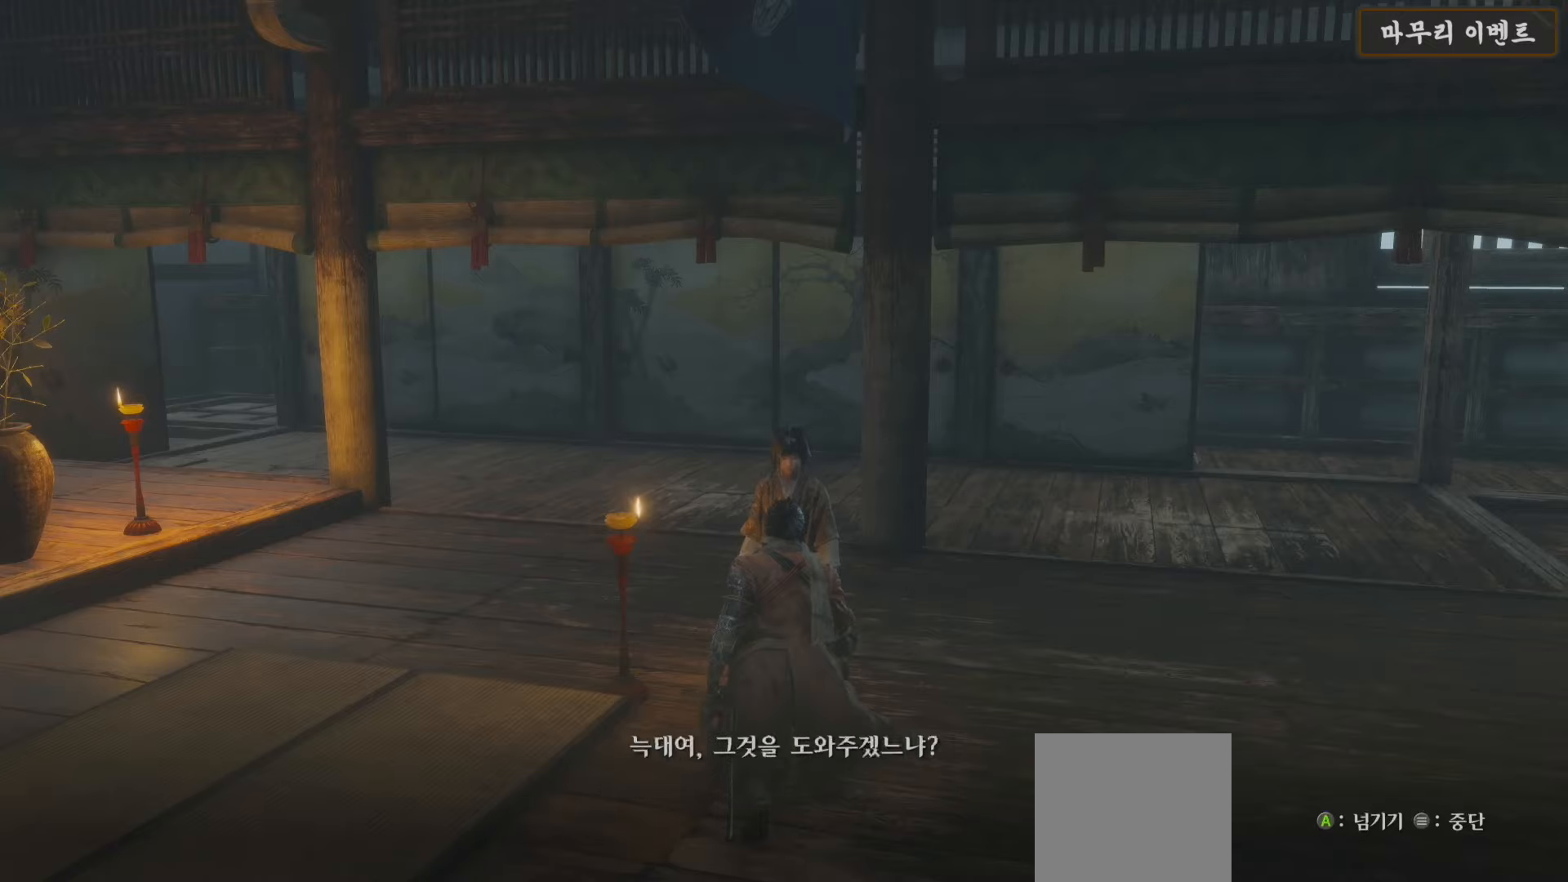
{"buttons": [], "left_stick": "center", "right_stick": "center", "events": [[67, "A", "down"], [117, "A", "up"], [233, "A", "down"], [300, "A", "up"], [400, "A", "down"], [467, "A", "up"]]}
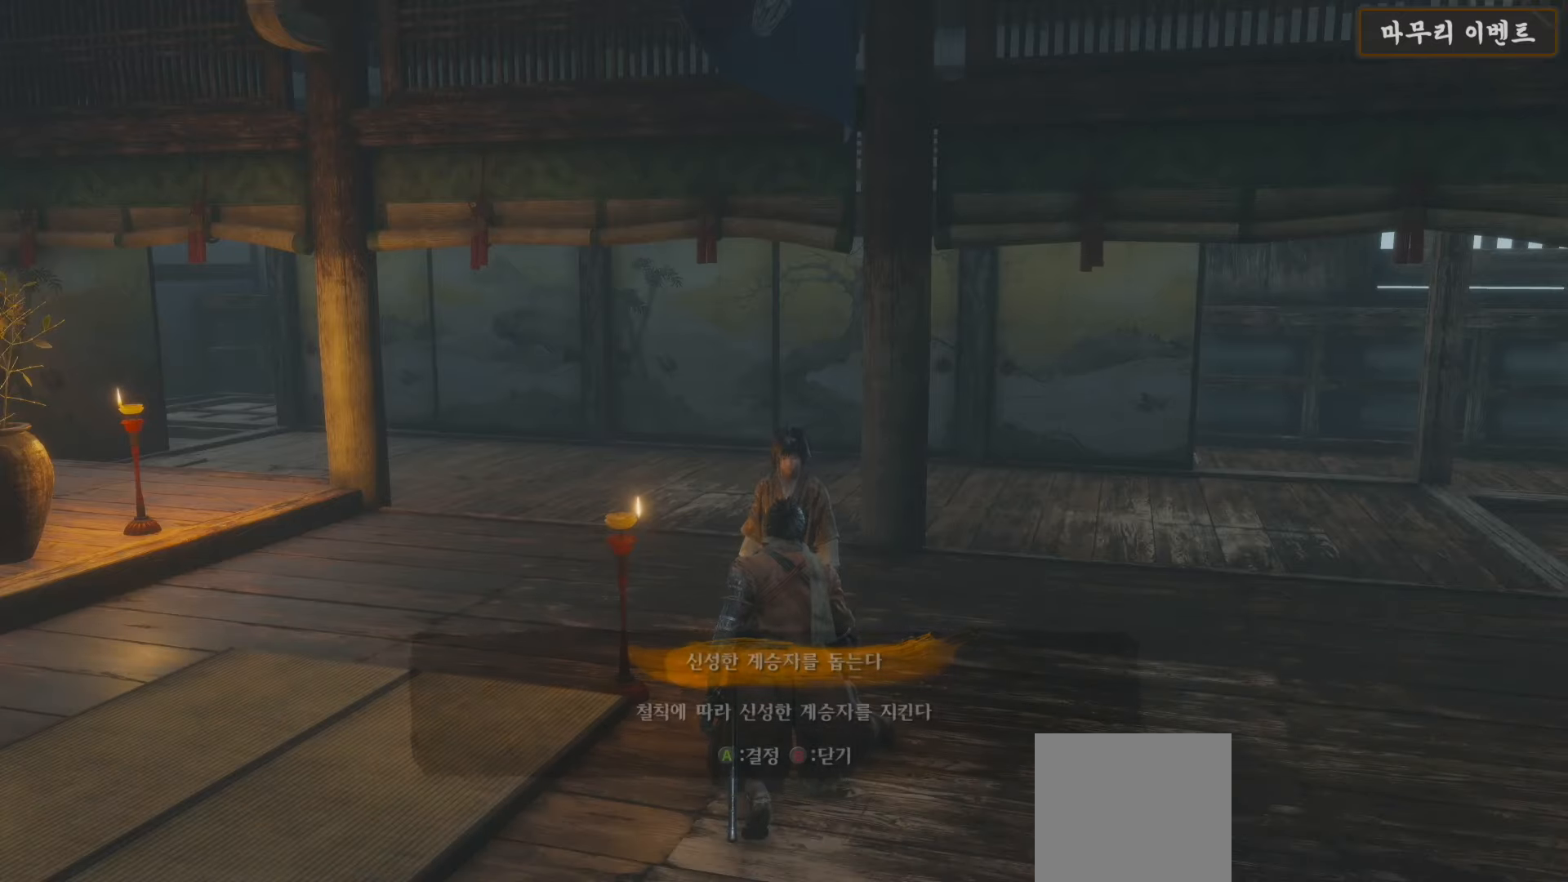
{"buttons": ["A"], "left_stick": "center", "right_stick": "center", "events": [[83, "A", "down"], [150, "A", "up"], [283, "A", "down"], [317, "A", "up"], [450, "A", "down"]]}
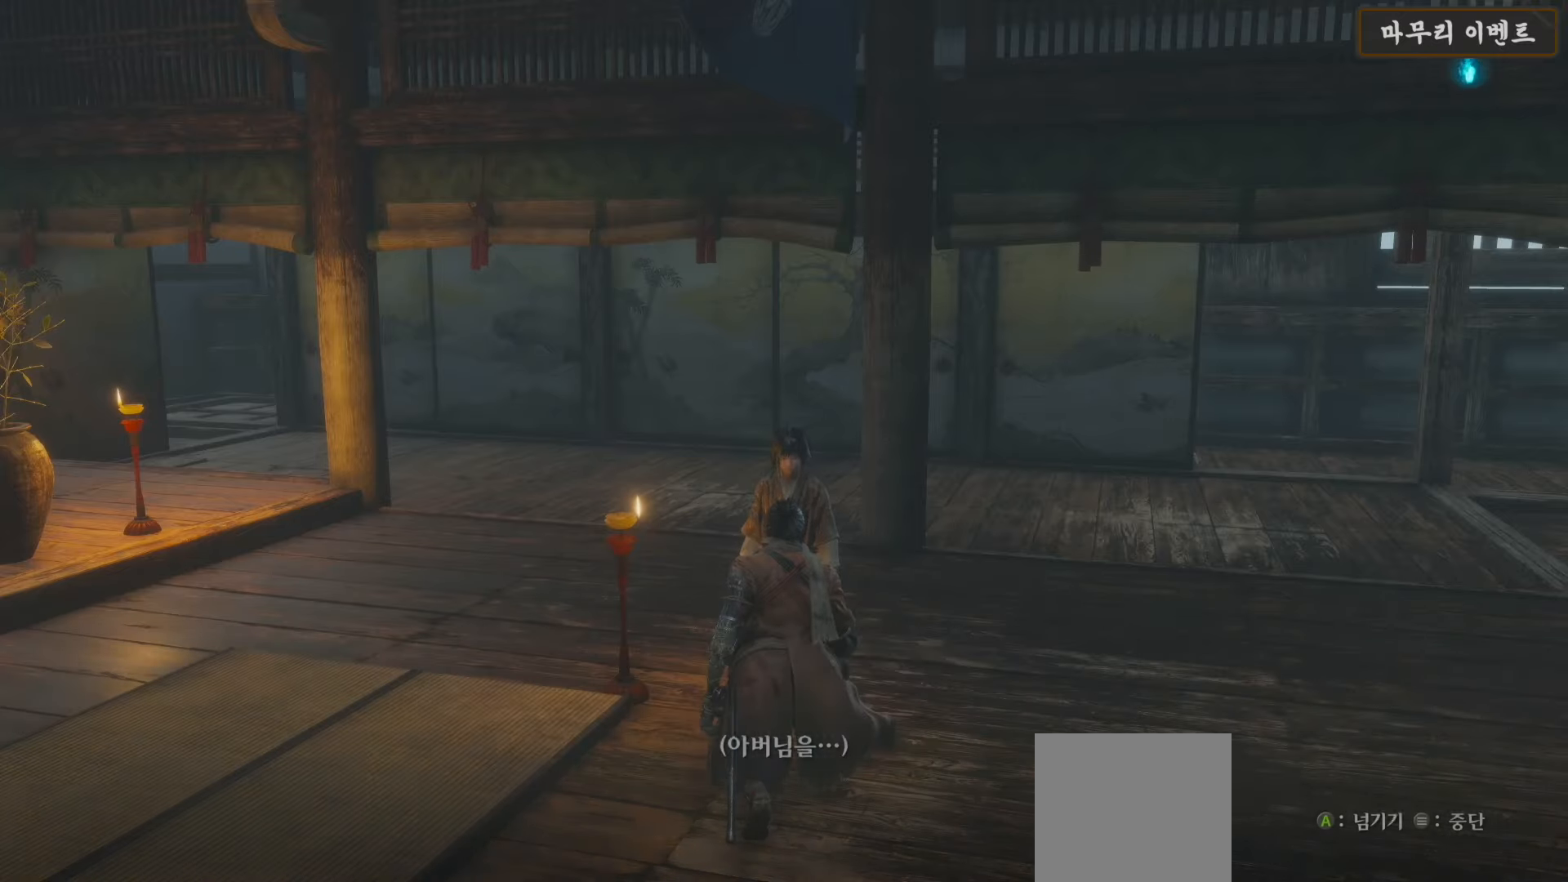
{"buttons": [], "left_stick": "center", "right_stick": "center", "events": [[17, "A", "up"], [317, "A", "down"], [400, "A", "up"]]}
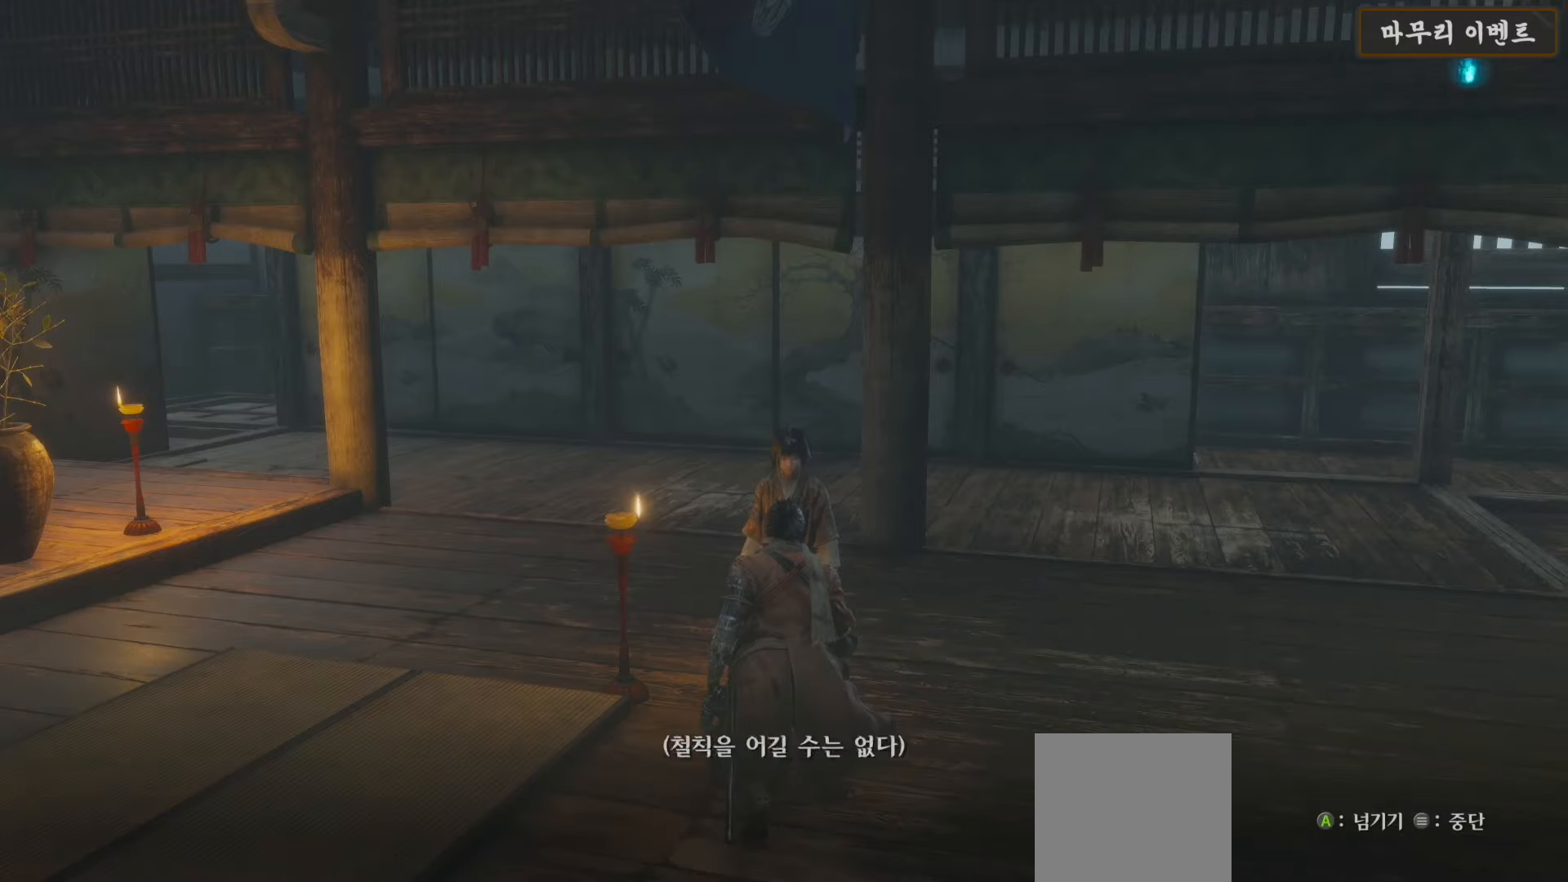
{"buttons": [], "left_stick": "center", "right_stick": "center", "events": [[33, "A", "down"], [100, "A", "up"], [183, "A", "down"], [300, "A", "up"]]}
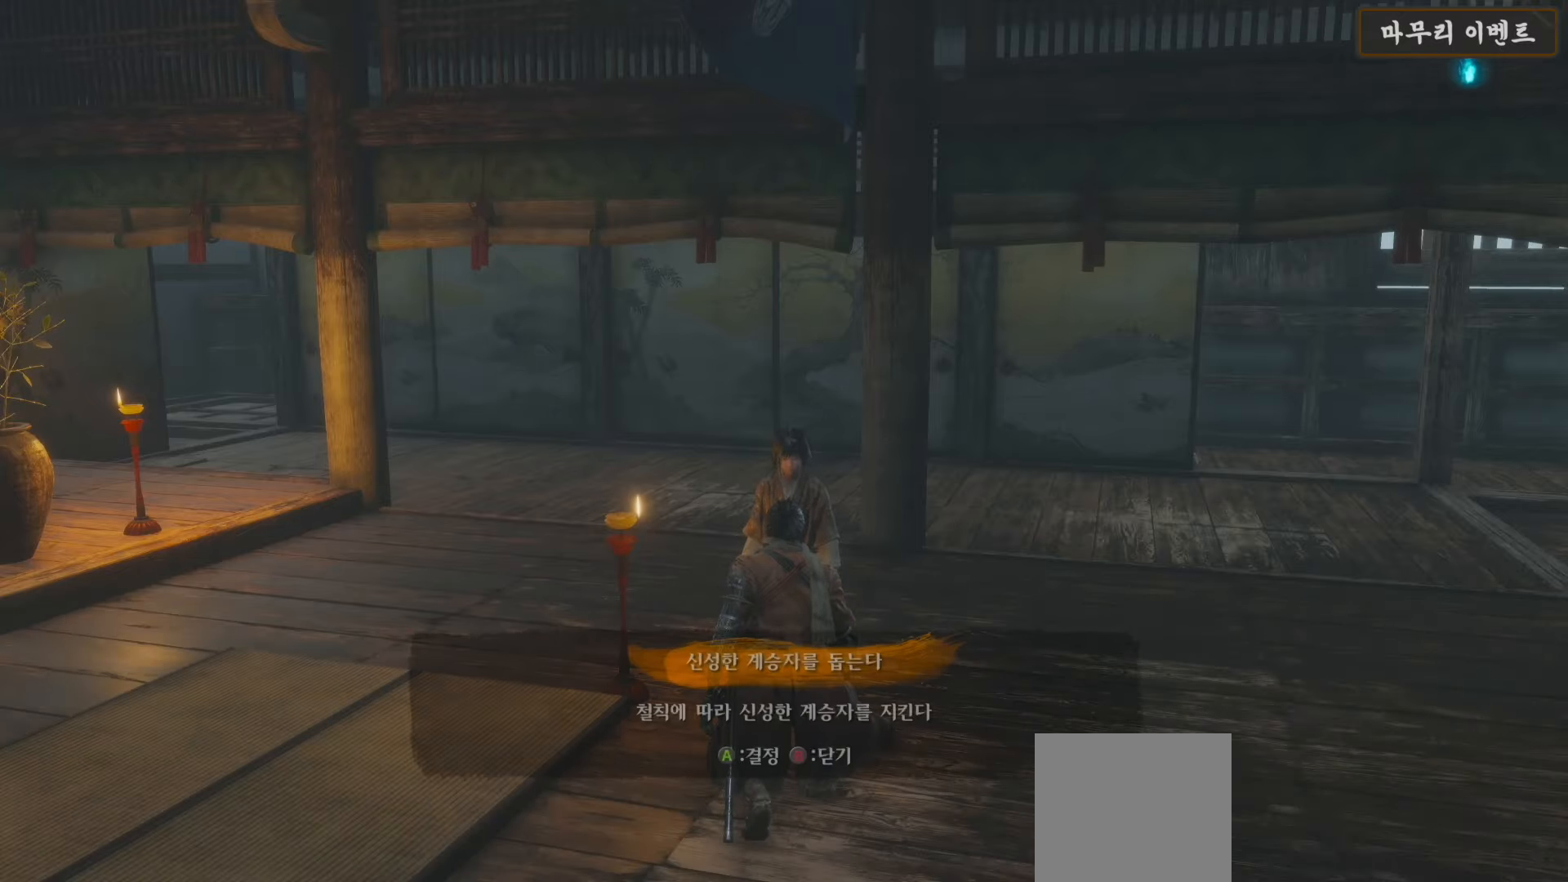
{"buttons": [], "left_stick": "center", "right_stick": "center", "events": [[217, "DPAD_DOWN", "down"], [283, "DPAD_DOWN", "up"]]}
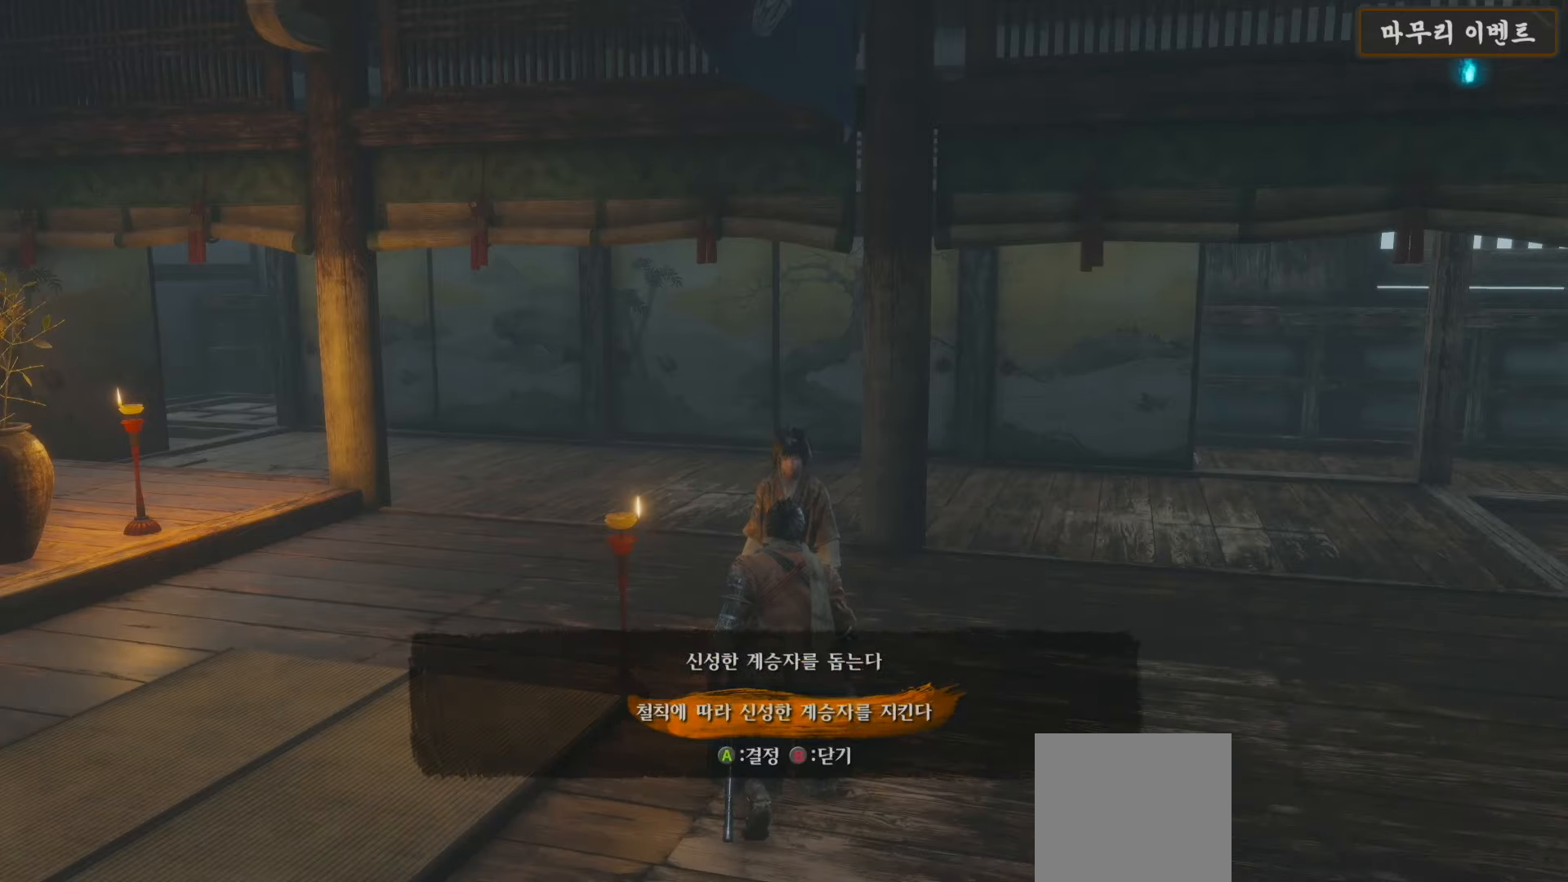
{"buttons": [], "left_stick": "center", "right_stick": "center", "events": [[17, "A", "down"], [83, "A", "up"], [167, "A", "down"], [267, "A", "up"], [383, "A", "down"], [467, "A", "up"]]}
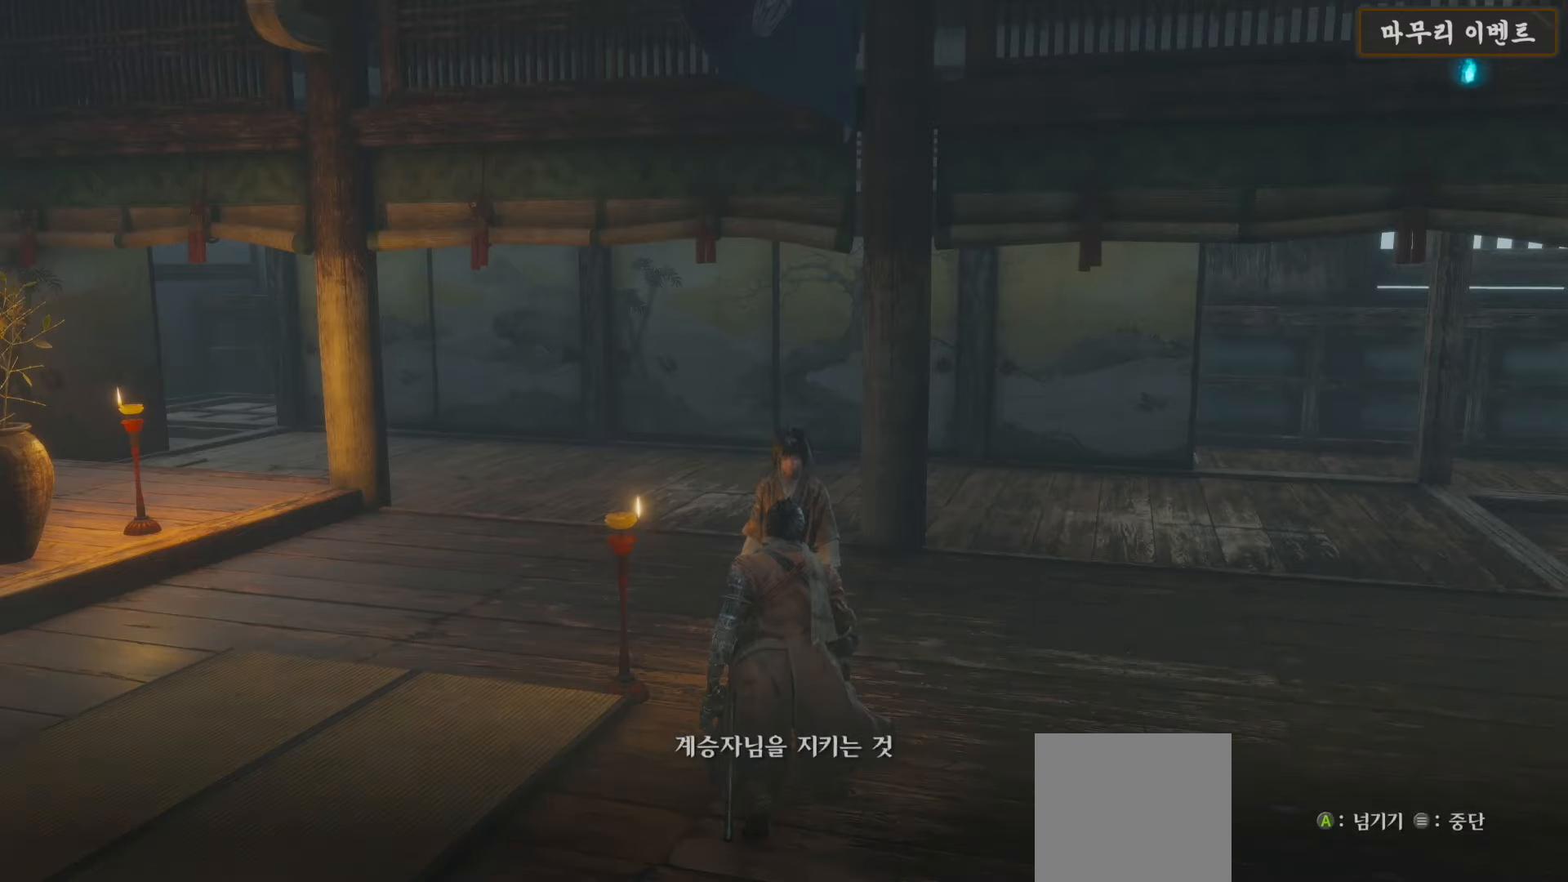
{"buttons": [], "left_stick": "center", "right_stick": "center", "events": [[50, "A", "down"], [133, "A", "up"], [250, "A", "down"], [333, "A", "up"], [400, "A", "down"], [483, "A", "up"]]}
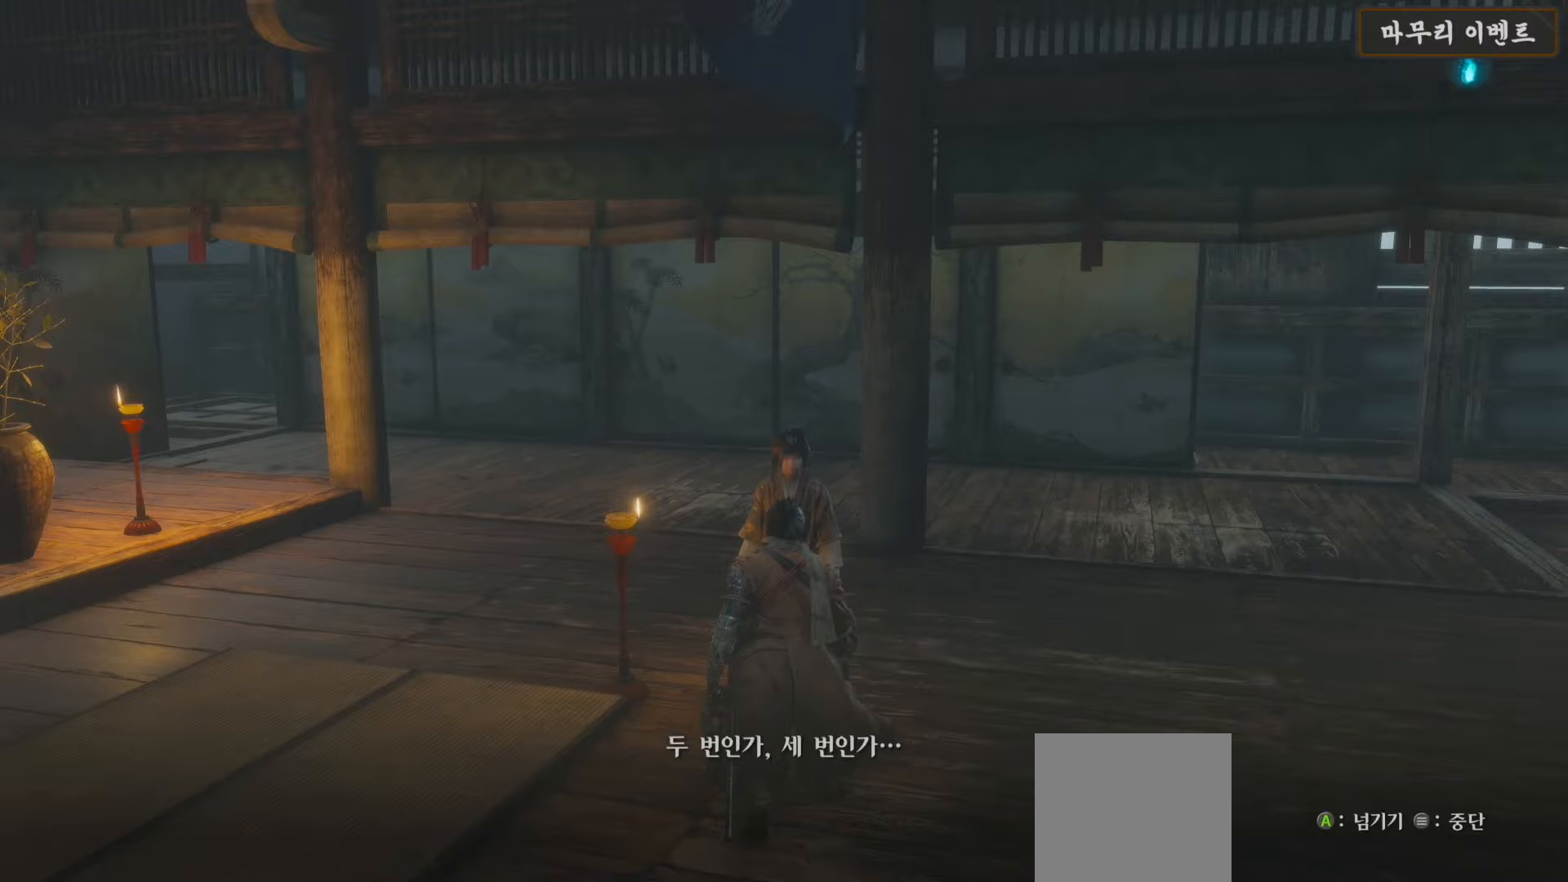
{"buttons": [], "left_stick": "center", "right_stick": "center", "events": [[100, "A", "down"], [150, "A", "up"], [283, "A", "down"], [333, "A", "up"], [450, "A", "down"], [483, "A", "up"]]}
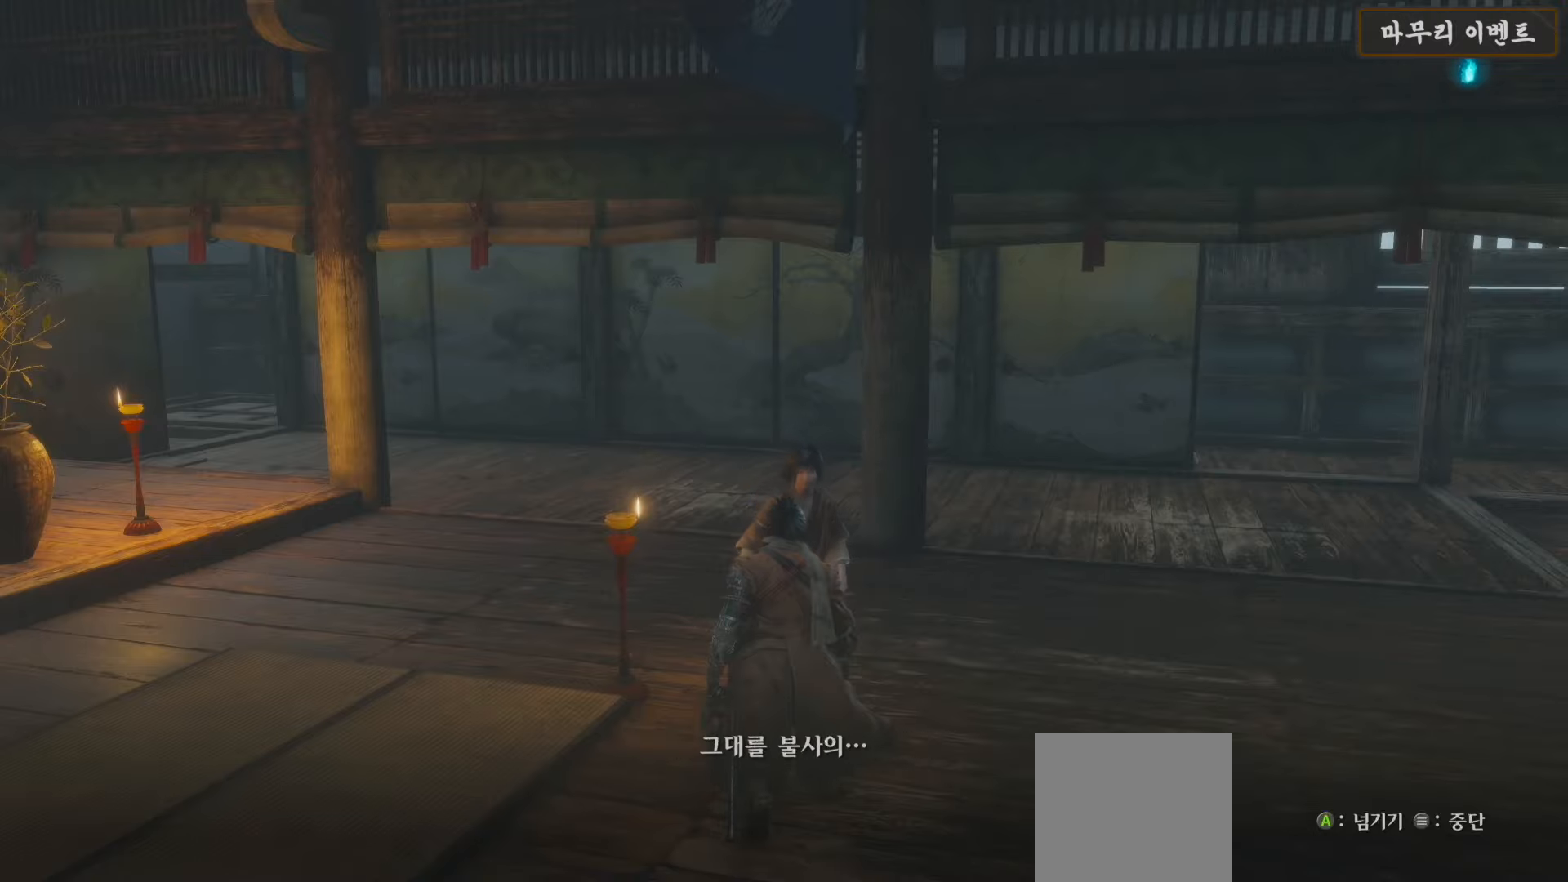
{"buttons": ["A"], "left_stick": "center", "right_stick": "center", "events": [[117, "A", "down"], [150, "A", "up"], [300, "A", "down"], [367, "A", "up"], [467, "A", "down"]]}
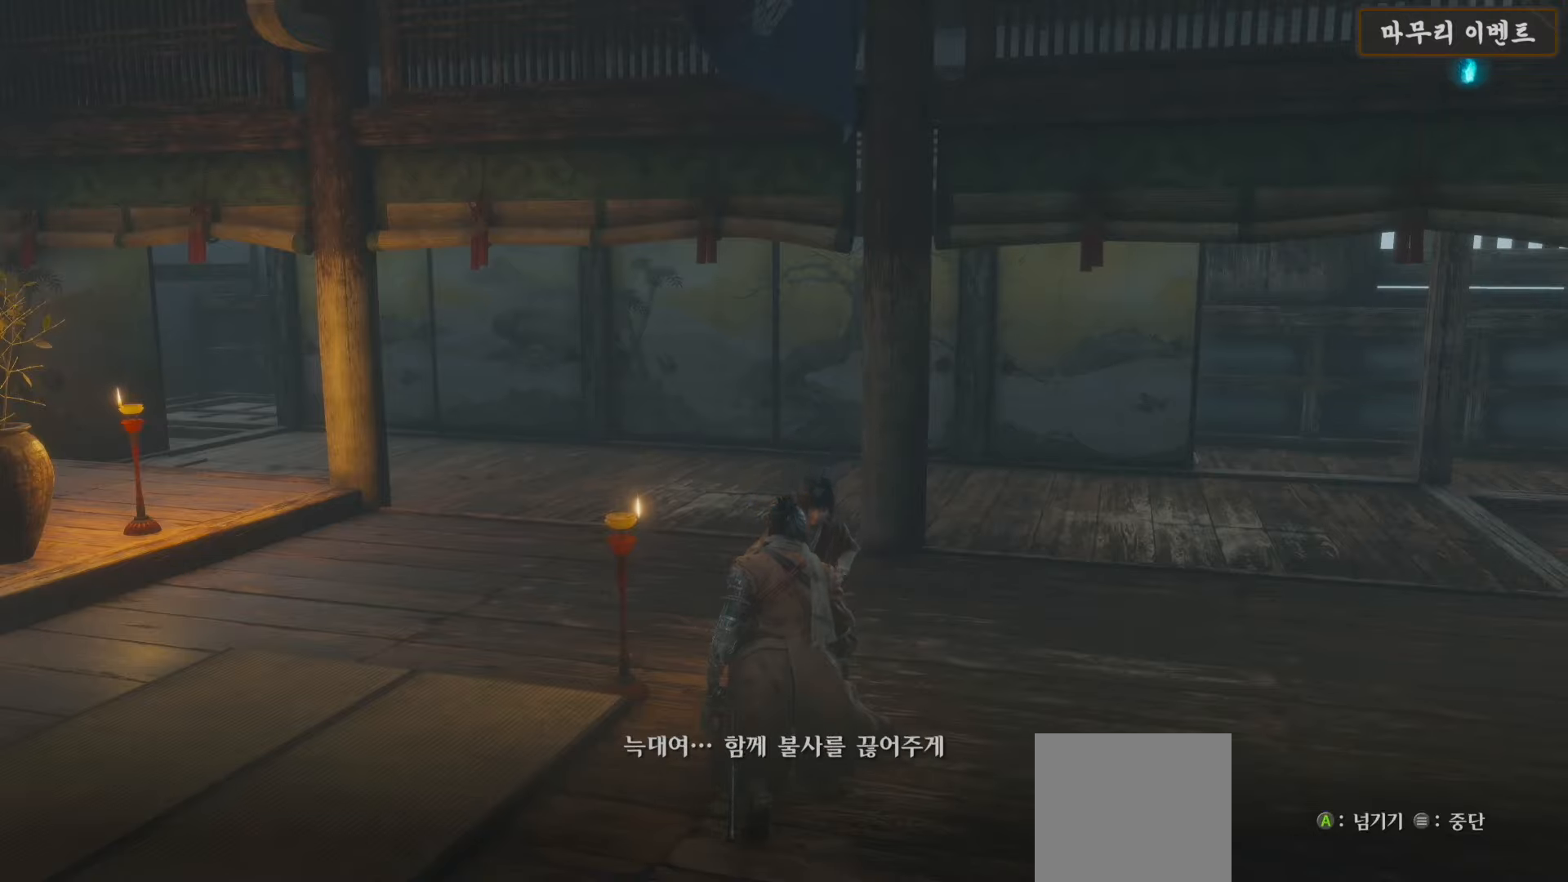
{"buttons": ["A"], "left_stick": "center", "right_stick": "center", "events": [[50, "A", "up"], [117, "A", "down"], [200, "A", "up"], [317, "A", "down"], [383, "A", "up"], [483, "A", "down"]]}
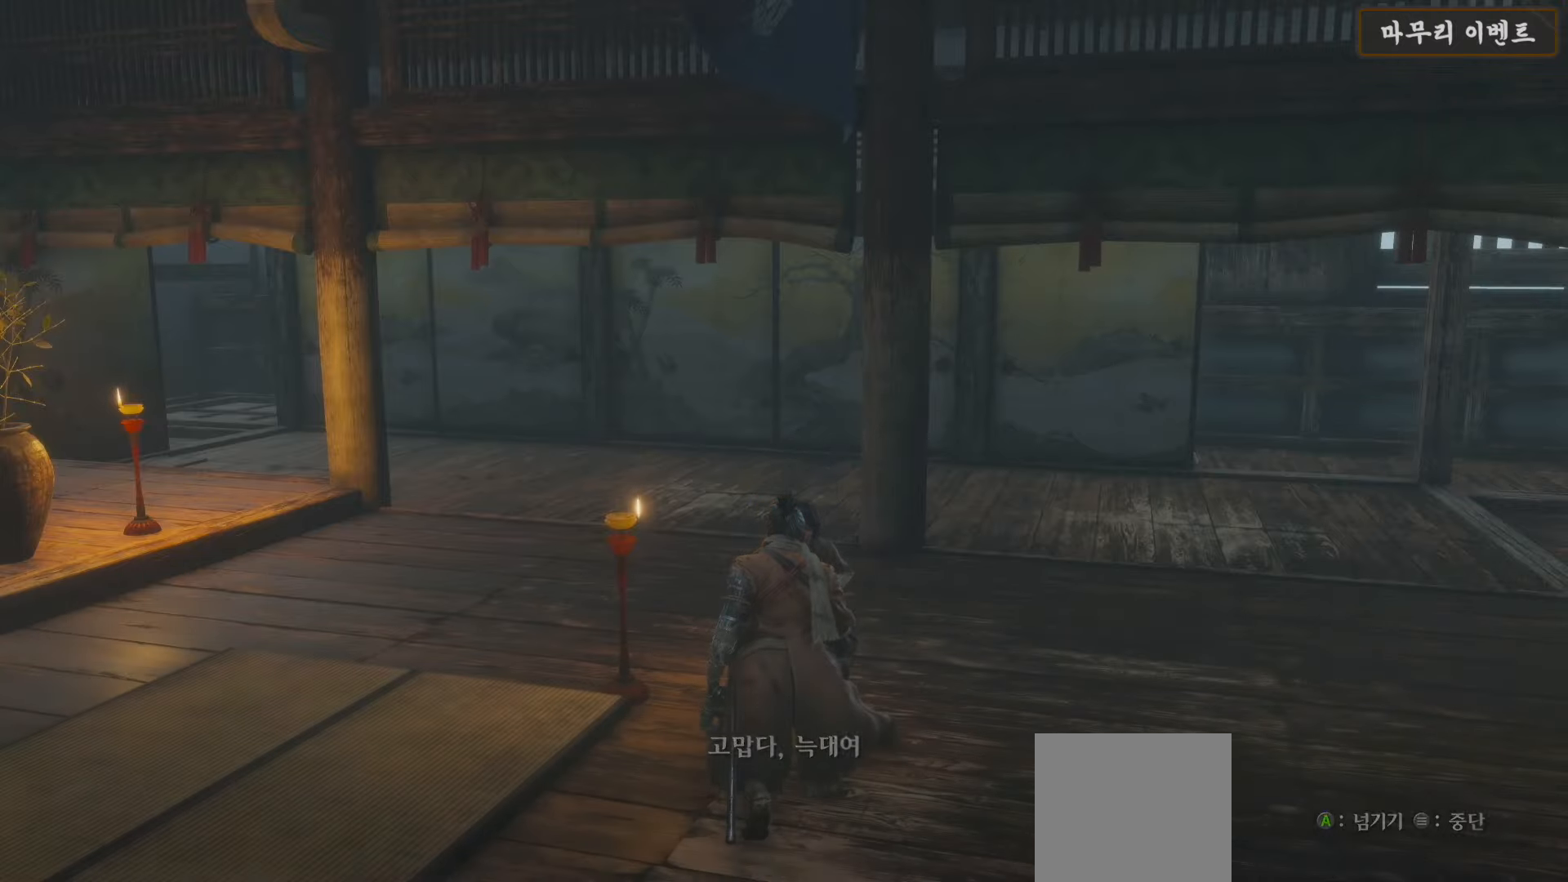
{"buttons": [], "left_stick": "center", "right_stick": "center", "events": [[50, "A", "up"], [183, "A", "down"], [233, "A", "up"]]}
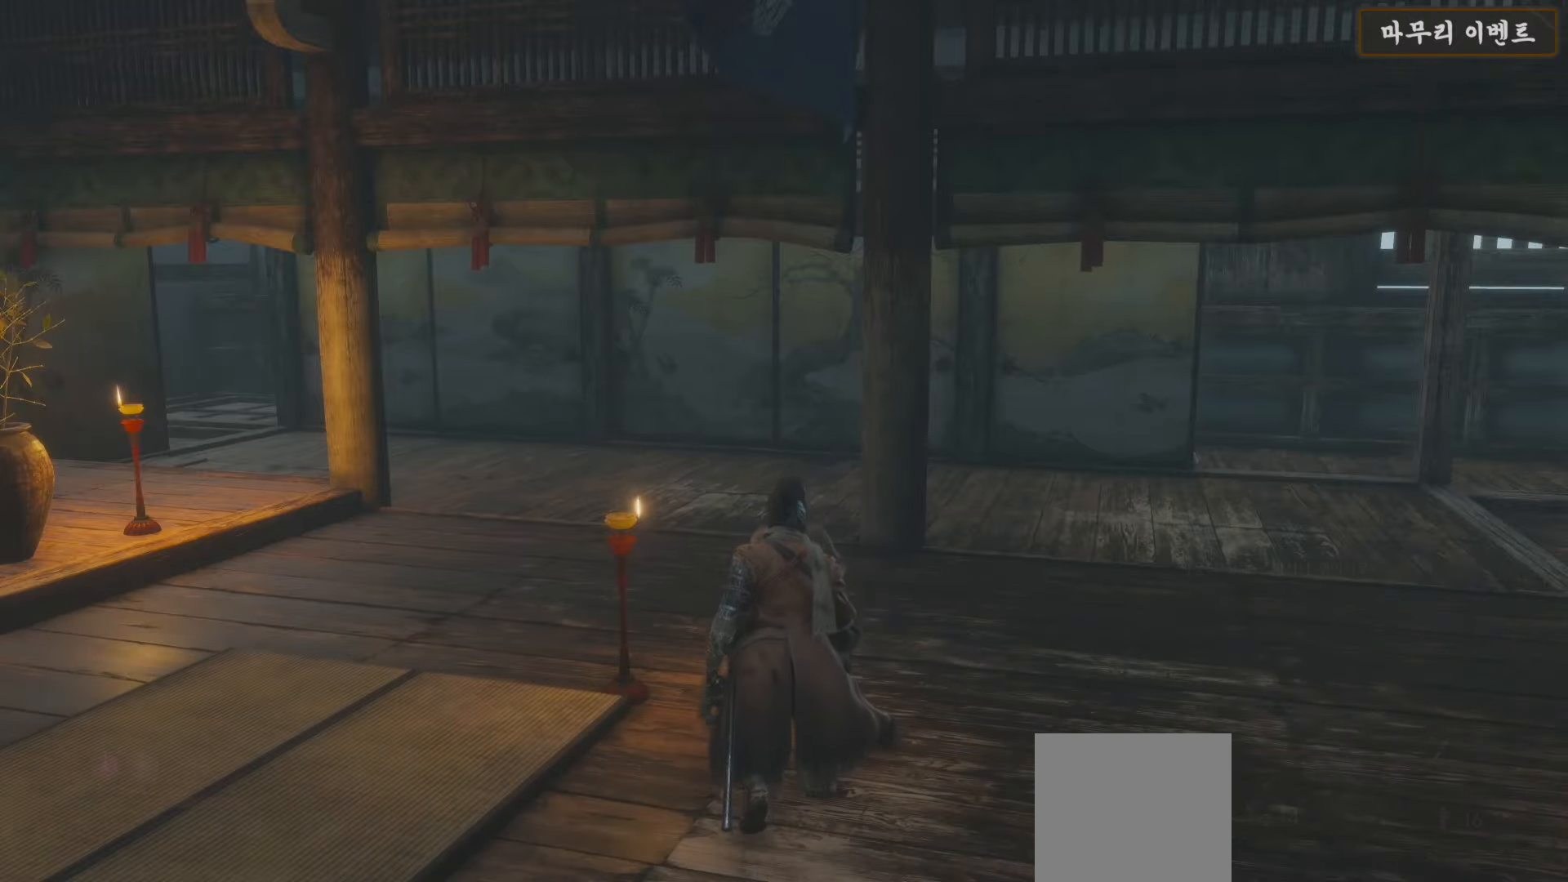
{"buttons": [], "left_stick": "center", "right_stick": "center", "events": [[150, "right_stick", "down-right"], [450, "right_stick", "center"]]}
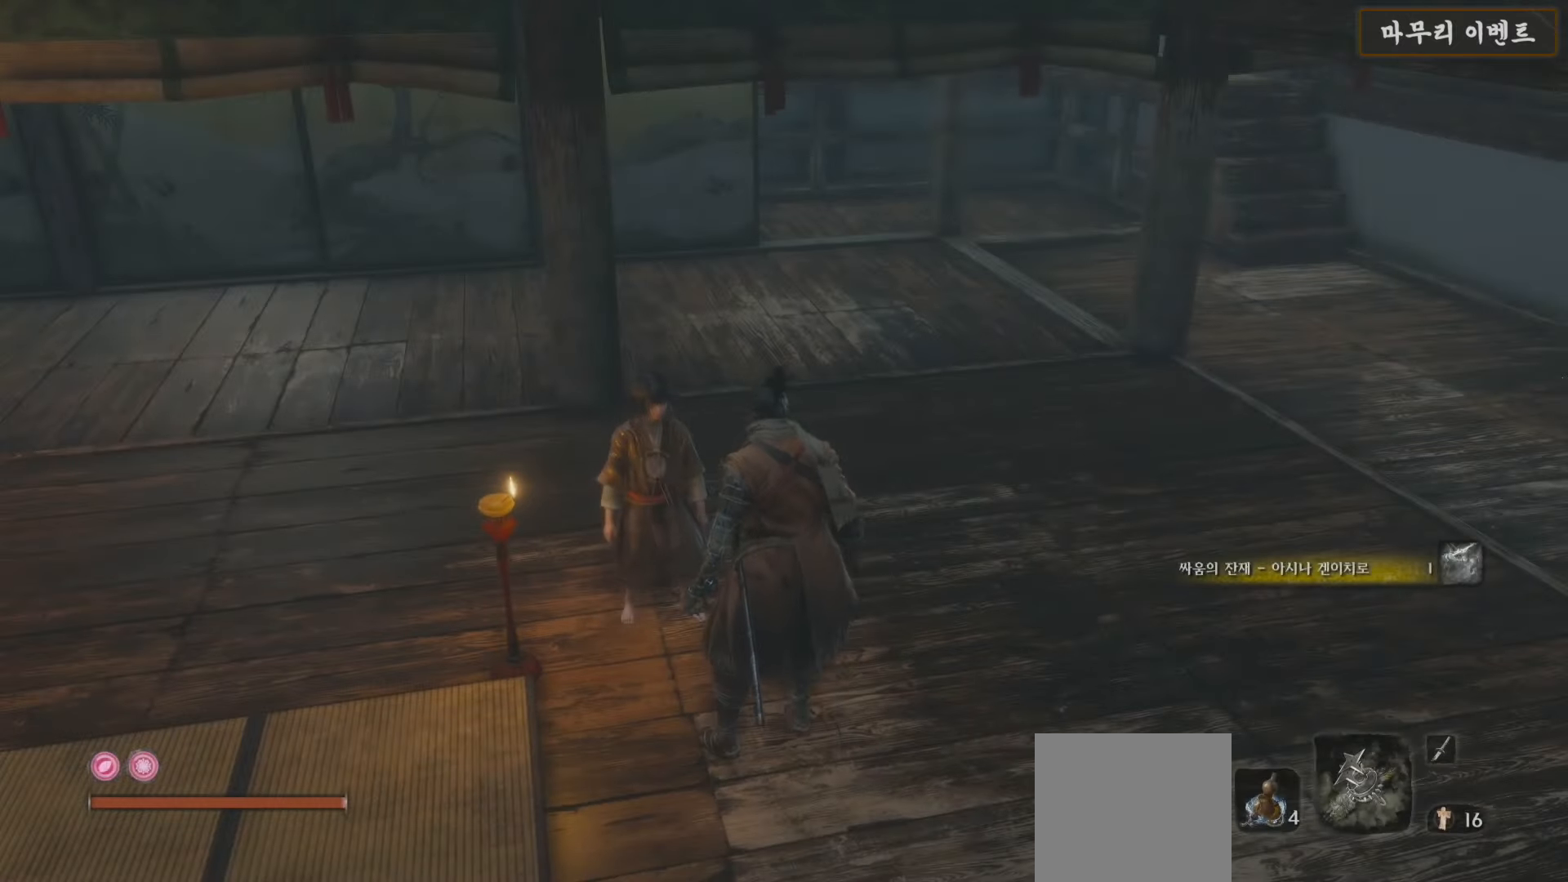
{"buttons": ["X"], "left_stick": "center", "right_stick": "center", "events": [[183, "left_stick", "up-left"], [300, "X", "down"], [383, "X", "up"], [433, "X", "down"], [433, "left_stick", "center"]]}
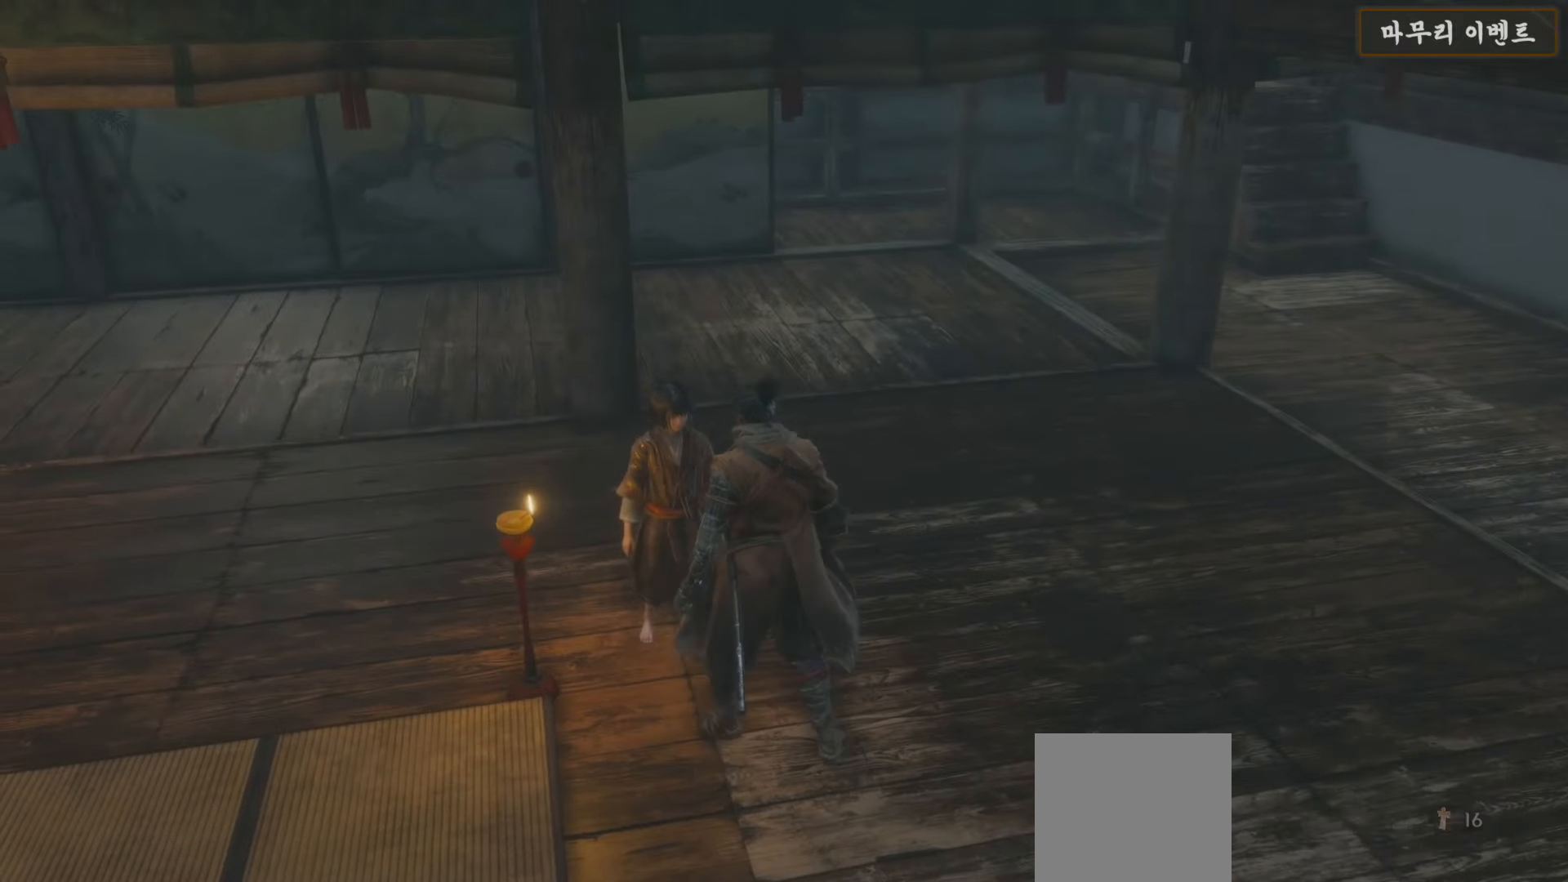
{"buttons": ["A"], "left_stick": "center", "right_stick": "center", "events": [[50, "X", "up"], [117, "X", "down"], [167, "X", "up"], [317, "A", "down"], [417, "A", "up"], [483, "A", "down"]]}
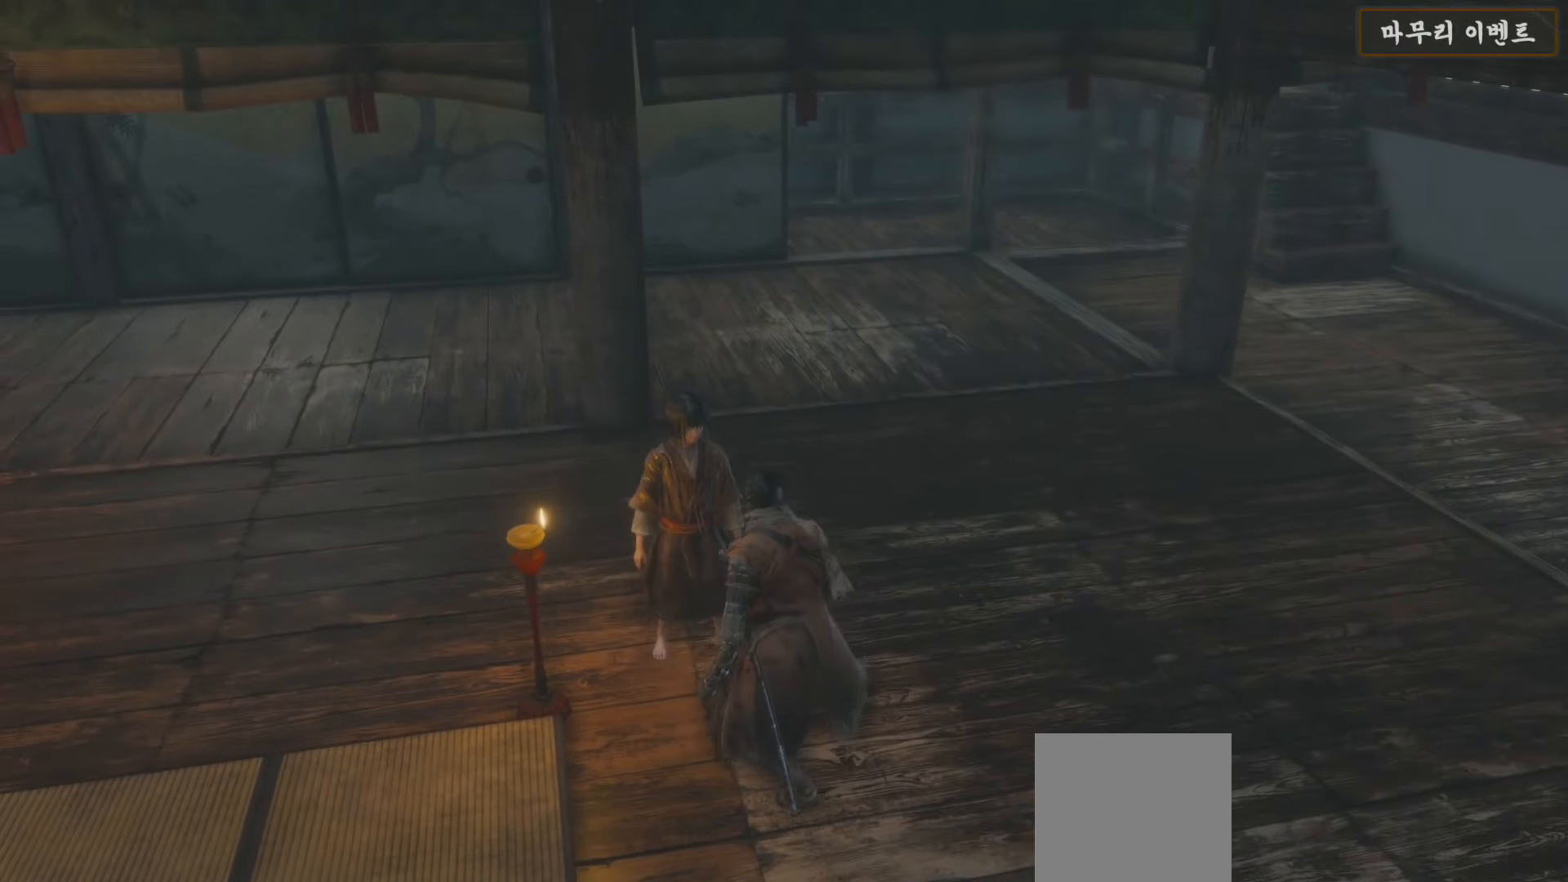
{"buttons": [], "left_stick": "center", "right_stick": "center", "events": [[50, "A", "up"], [183, "A", "down"], [250, "A", "up"], [367, "A", "down"], [400, "A", "up"]]}
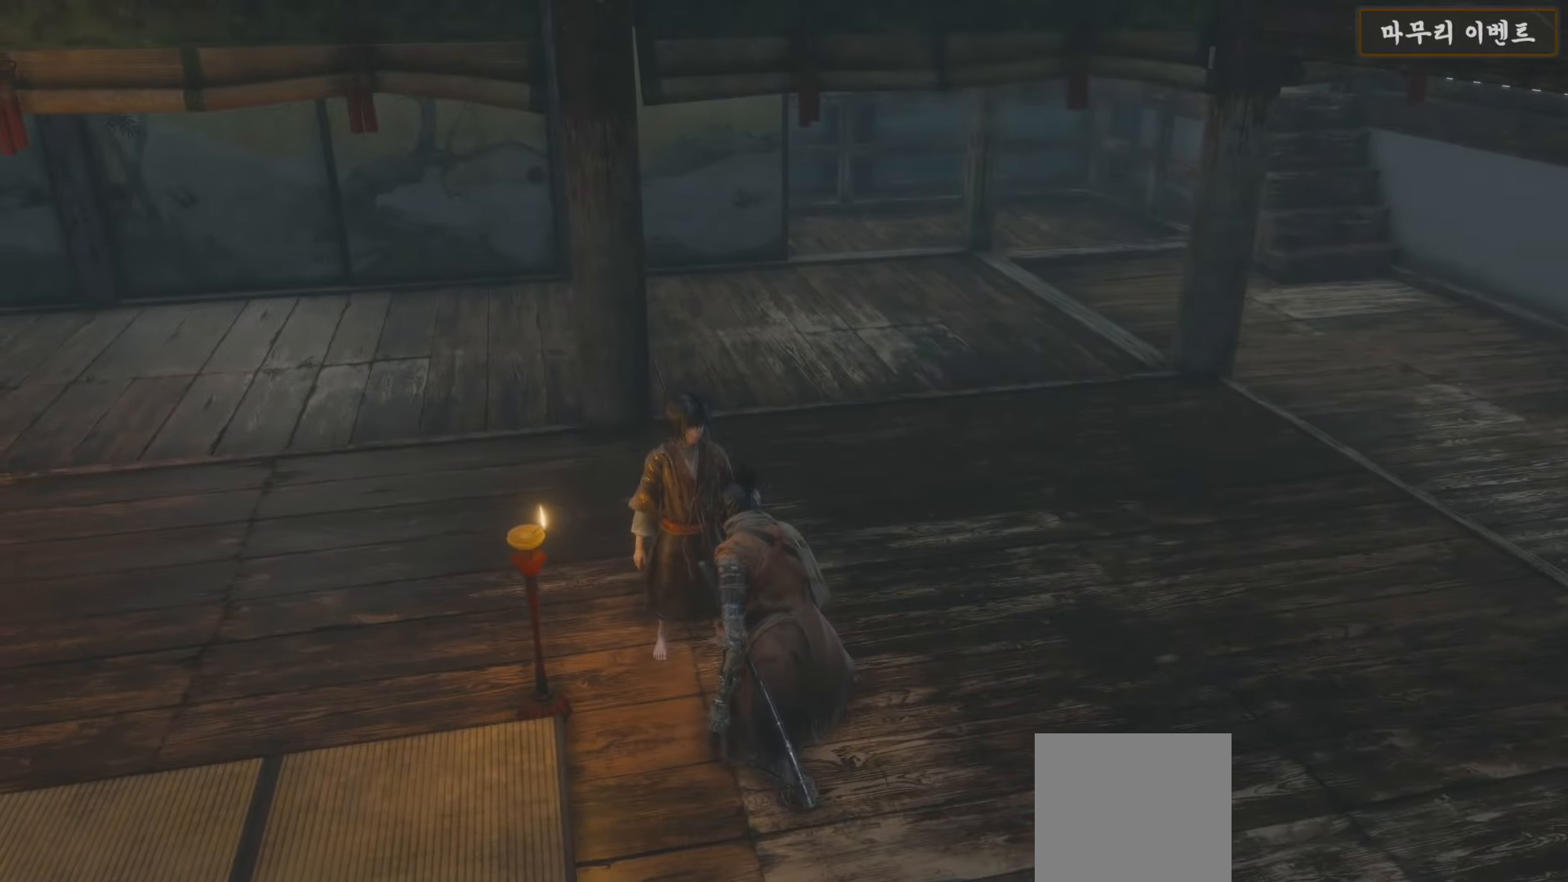
{"buttons": [], "left_stick": "center", "right_stick": "center", "events": [[50, "A", "down"], [117, "A", "up"], [250, "A", "down"], [283, "A", "up"], [383, "A", "down"], [450, "A", "up"]]}
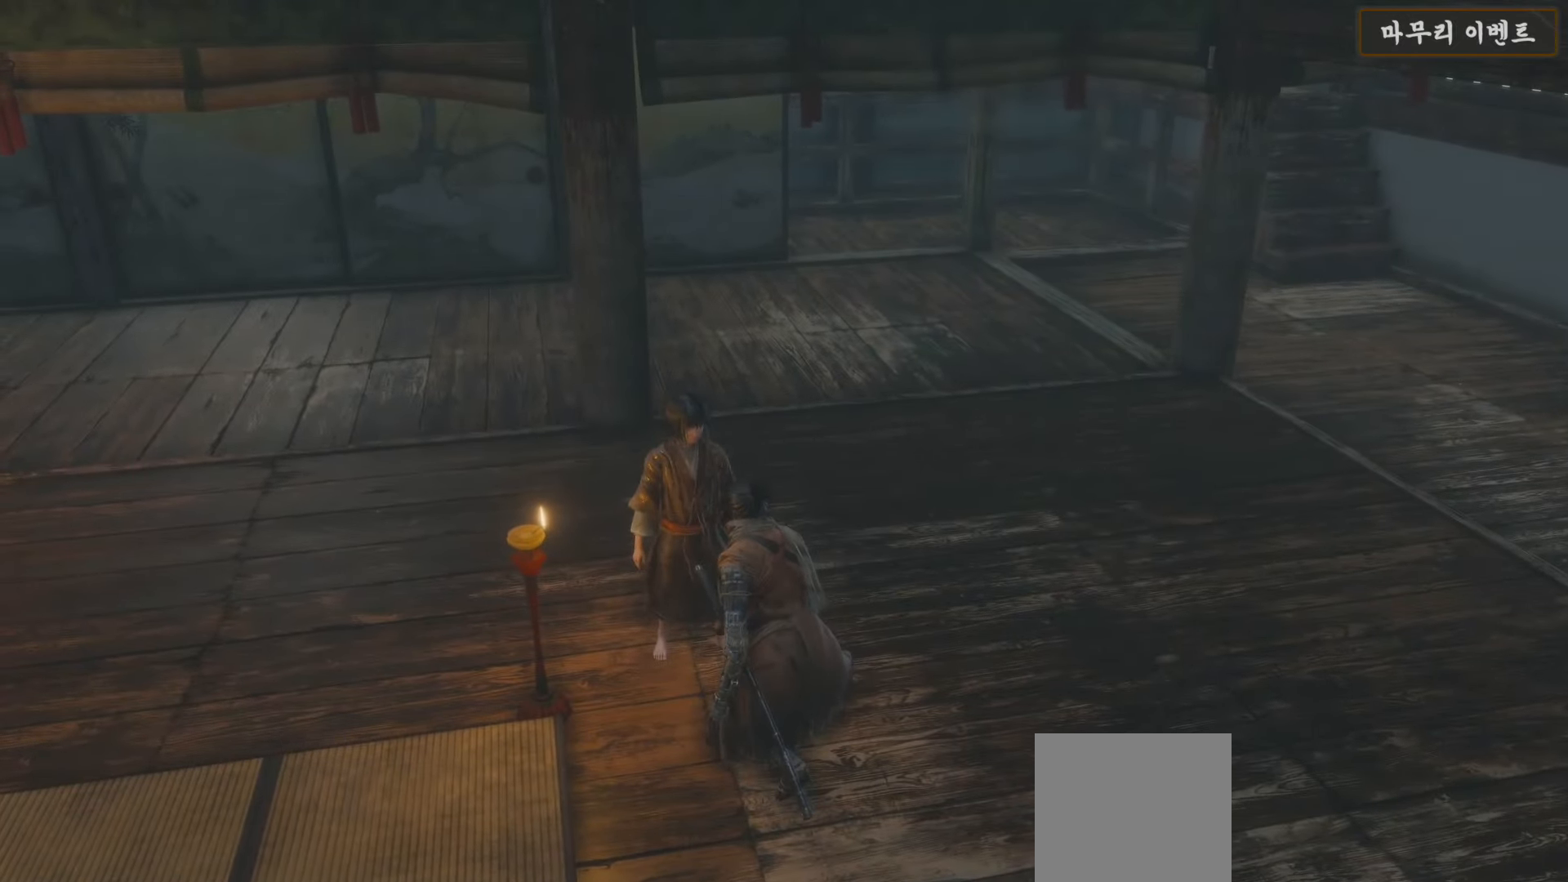
{"buttons": [], "left_stick": "center", "right_stick": "center", "events": [[67, "A", "down"], [133, "A", "up"], [233, "A", "down"], [317, "A", "up"], [433, "A", "down"], [467, "A", "up"]]}
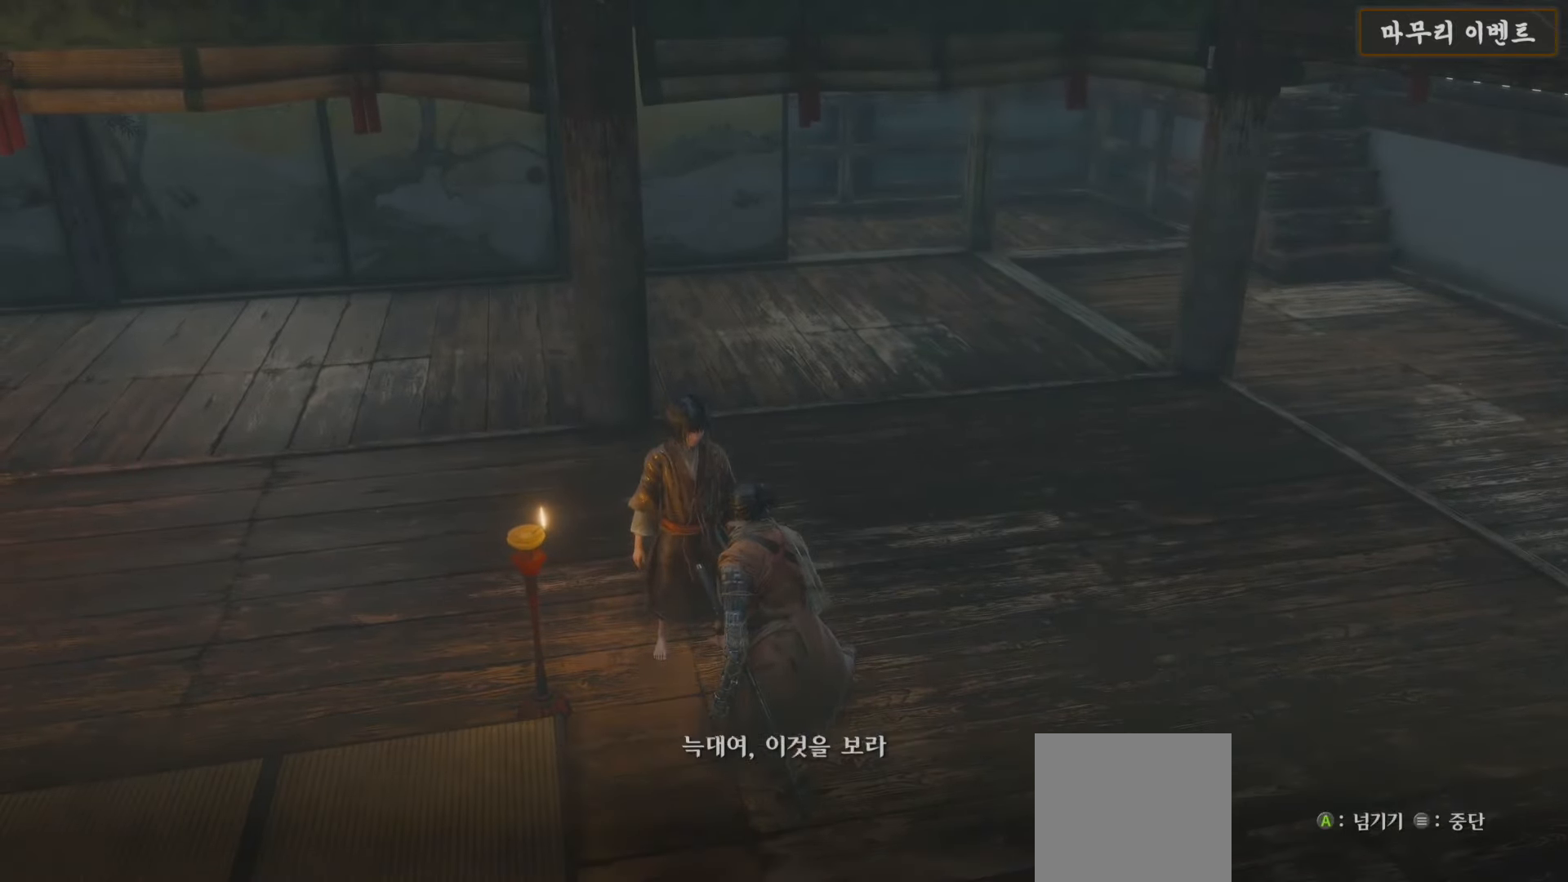
{"buttons": [], "left_stick": "center", "right_stick": "center", "events": [[100, "A", "down"], [150, "A", "up"], [417, "A", "down"], [483, "A", "up"]]}
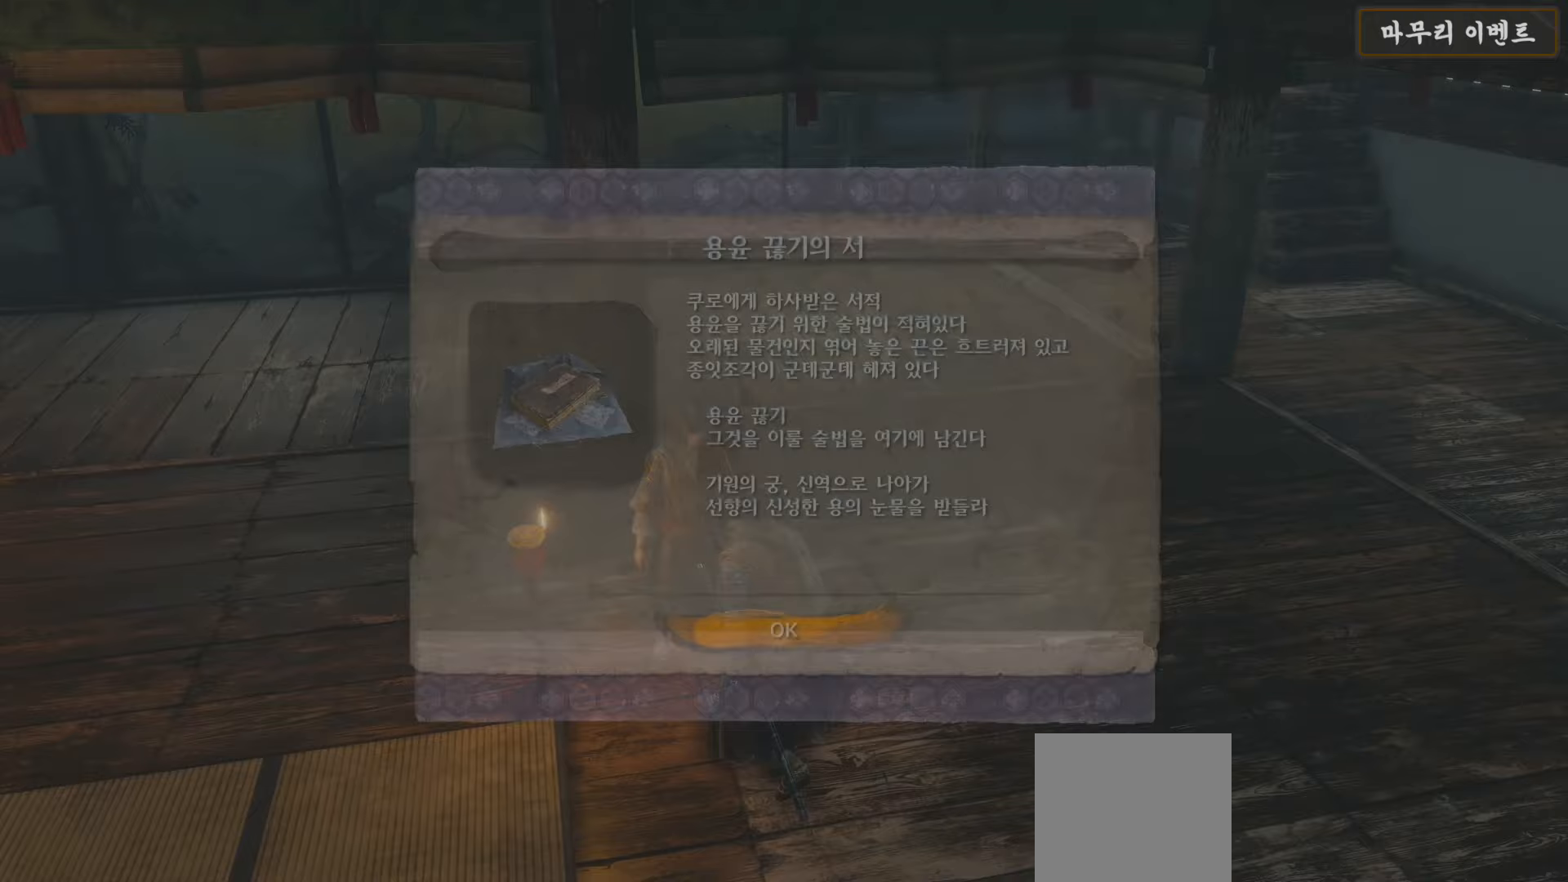
{"buttons": ["A"], "left_stick": "center", "right_stick": "center", "events": [[83, "A", "down"], [150, "A", "up"], [267, "A", "down"], [350, "A", "up"], [433, "A", "down"]]}
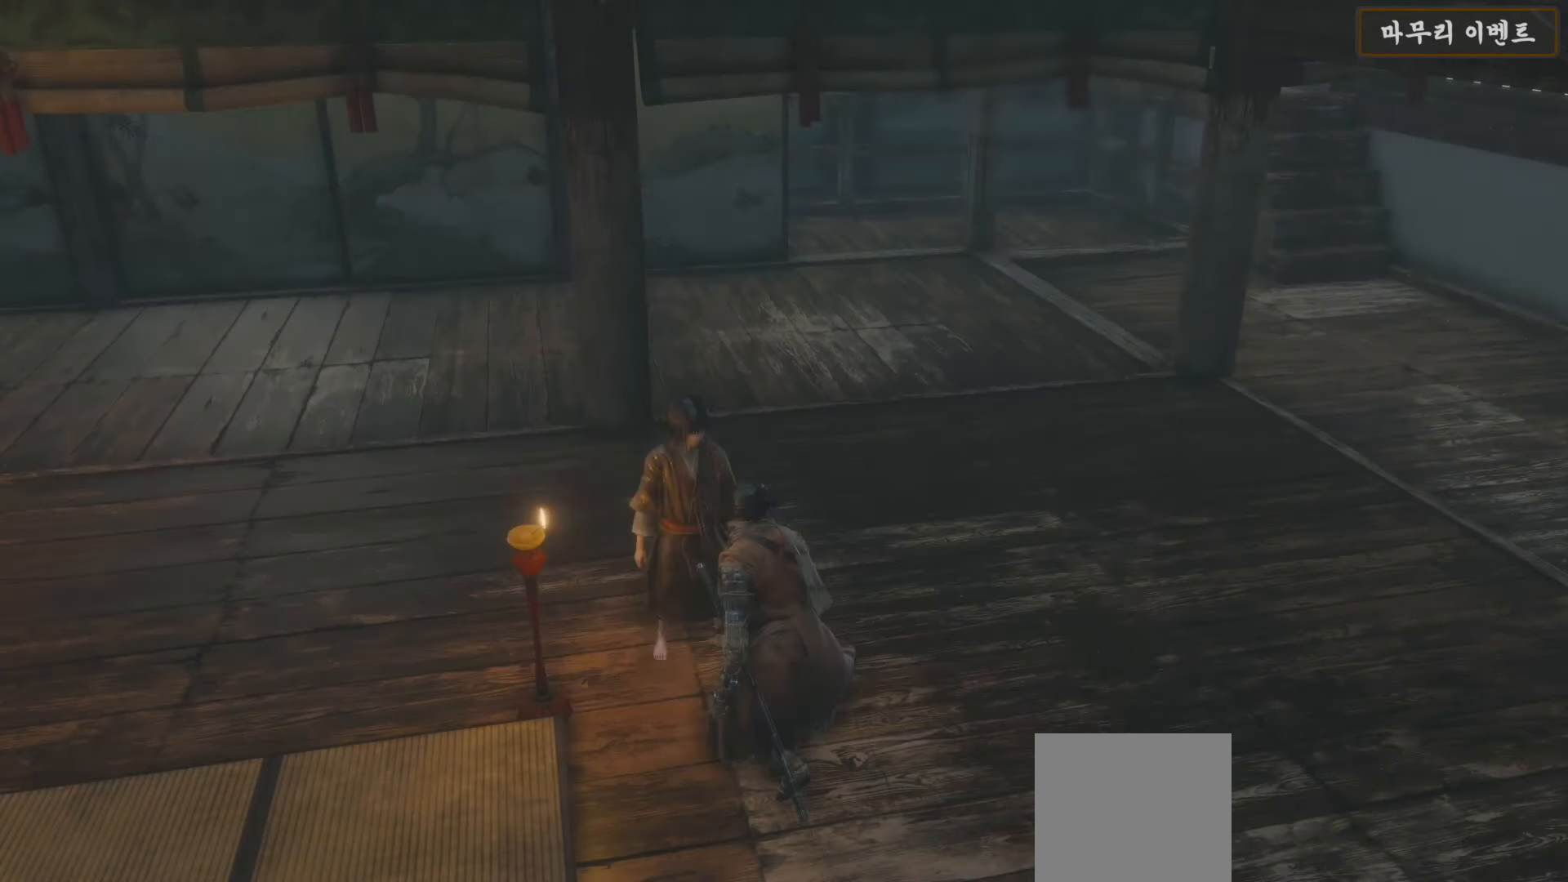
{"buttons": ["A"], "left_stick": "center", "right_stick": "center", "events": [[17, "A", "up"], [133, "A", "down"], [200, "A", "up"], [333, "A", "down"], [367, "A", "up"], [483, "A", "down"]]}
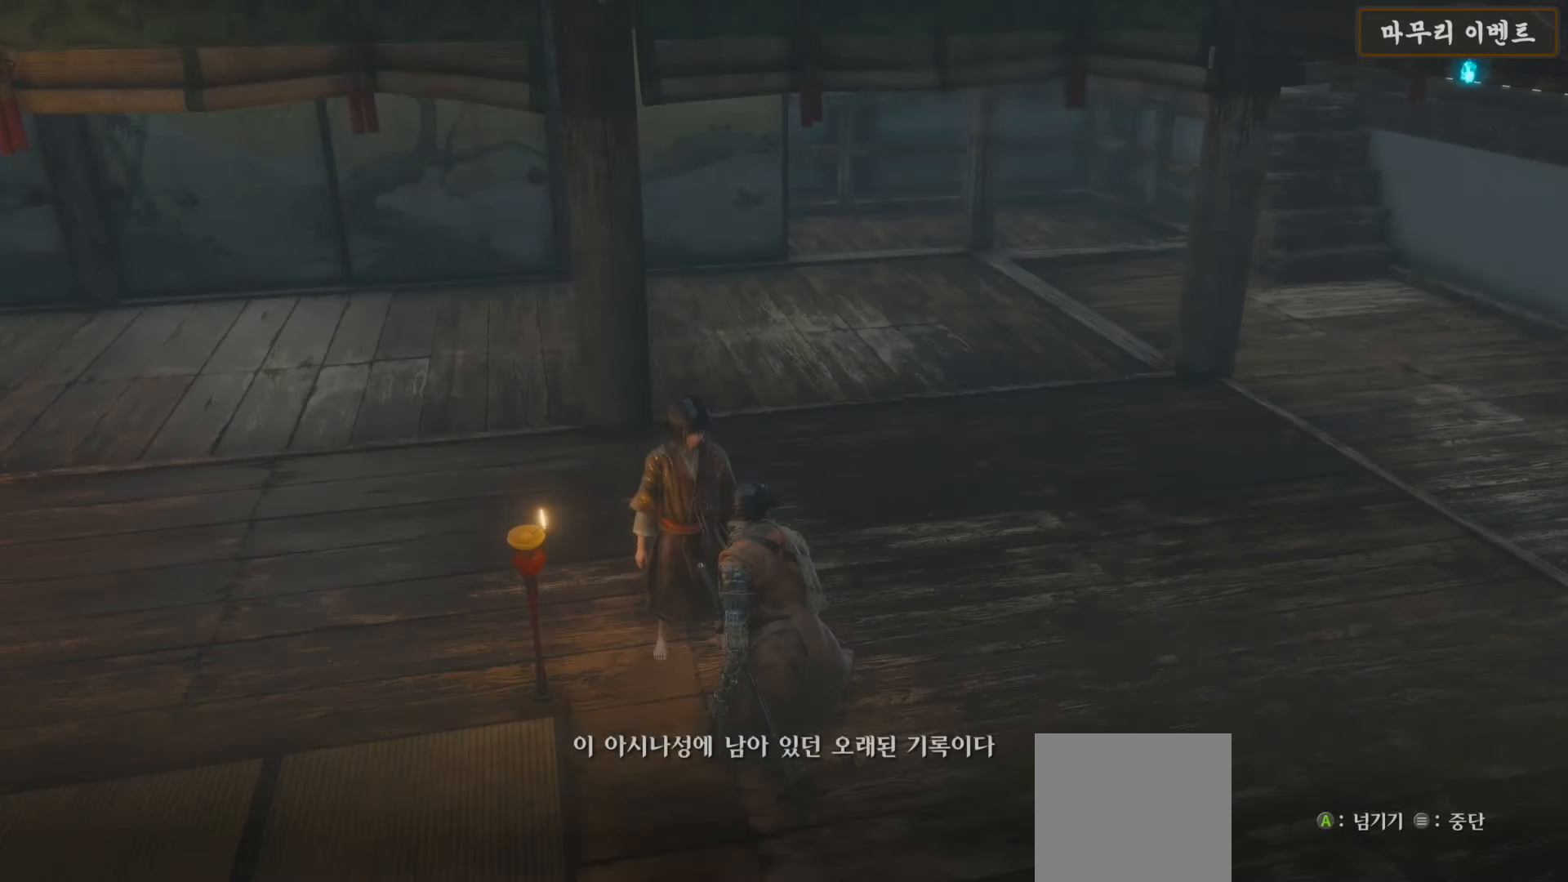
{"buttons": ["A"], "left_stick": "center", "right_stick": "center", "events": [[50, "A", "up"], [150, "A", "down"], [217, "A", "up"], [333, "A", "down"], [417, "A", "up"], [500, "A", "down"]]}
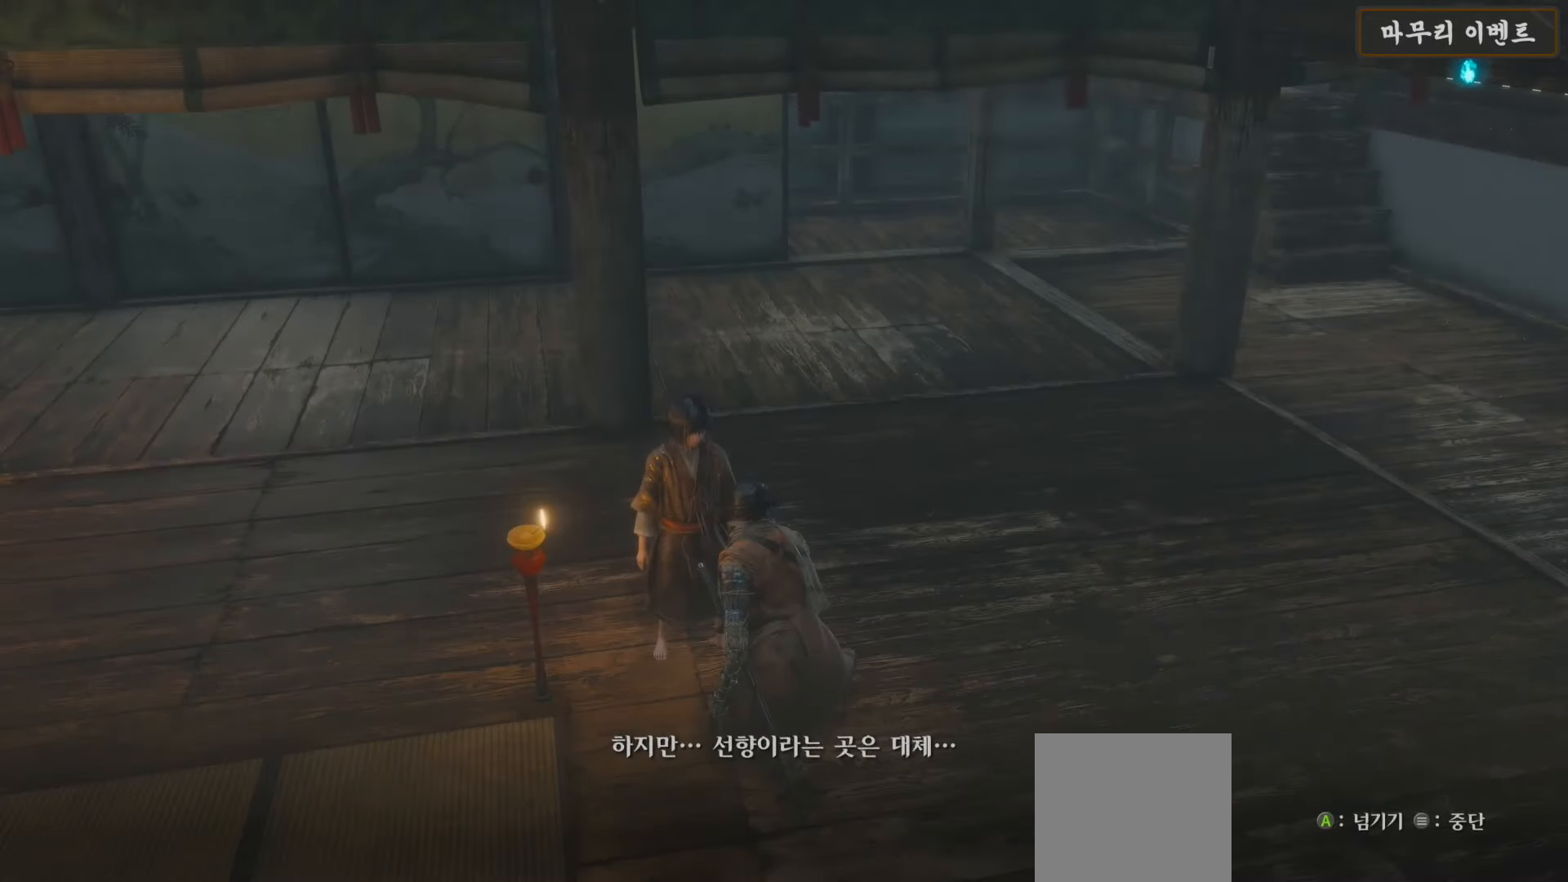
{"buttons": [], "left_stick": "center", "right_stick": "center", "events": [[83, "A", "up"], [183, "A", "down"], [250, "A", "up"], [350, "A", "down"], [417, "A", "up"]]}